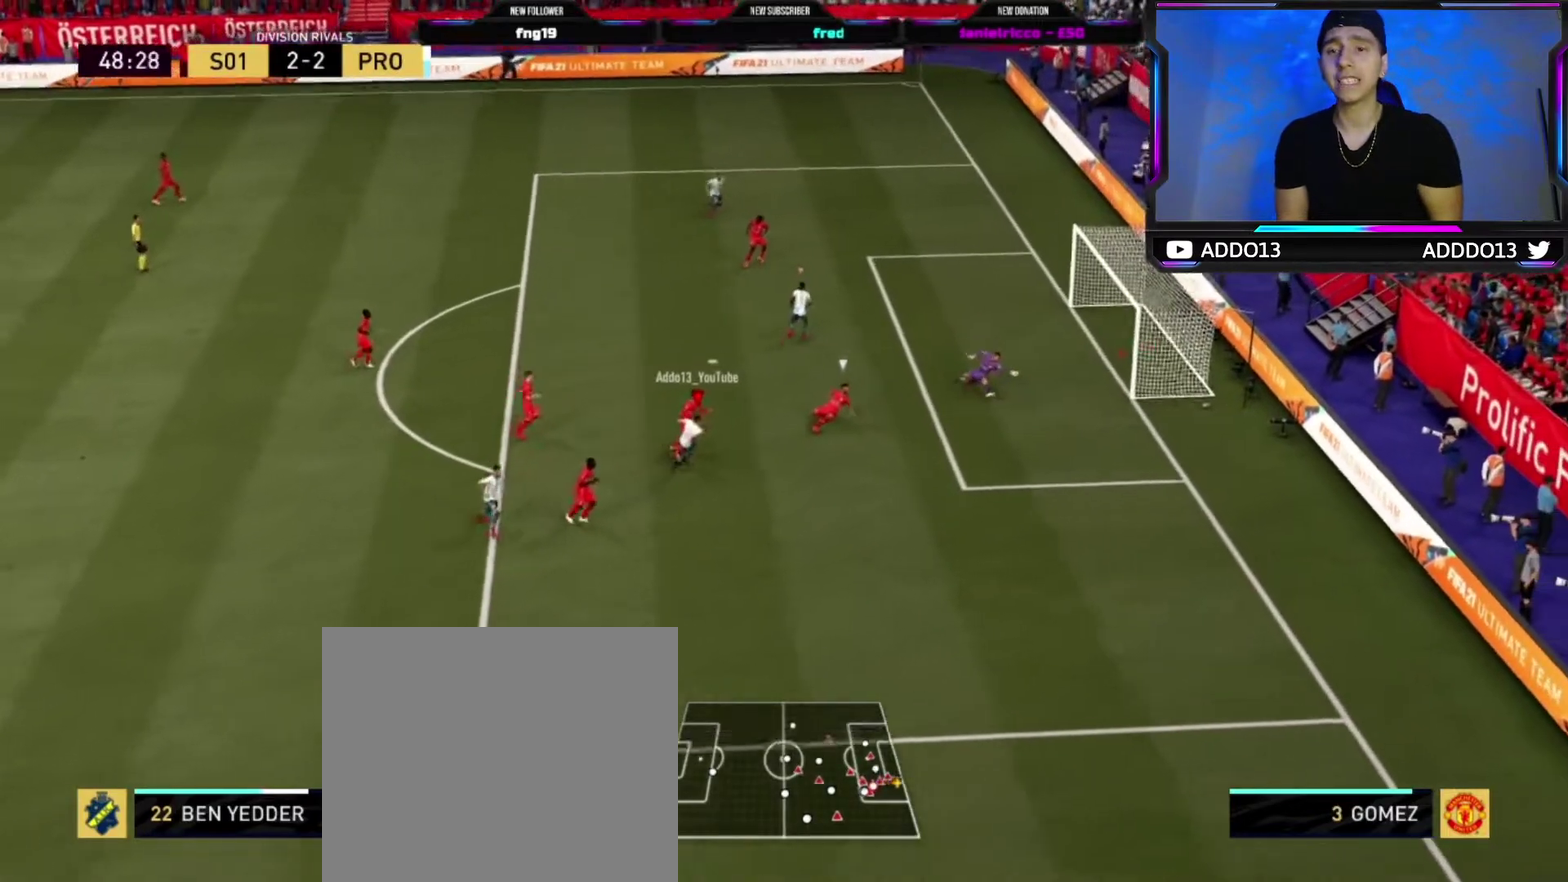
Gameplay with a controller (PlayStation layout); each line is a JSON object with the inputs held at the frame after it (dt_ms = milliseconds from this image to that frame). "events" lists button and stick changes between this image and that frame as [ms after this image, input, new state], when the widget could be followed in between.
{"dt_ms": 300, "buttons": [], "left_stick": "up-right", "right_stick": "center", "events": []}
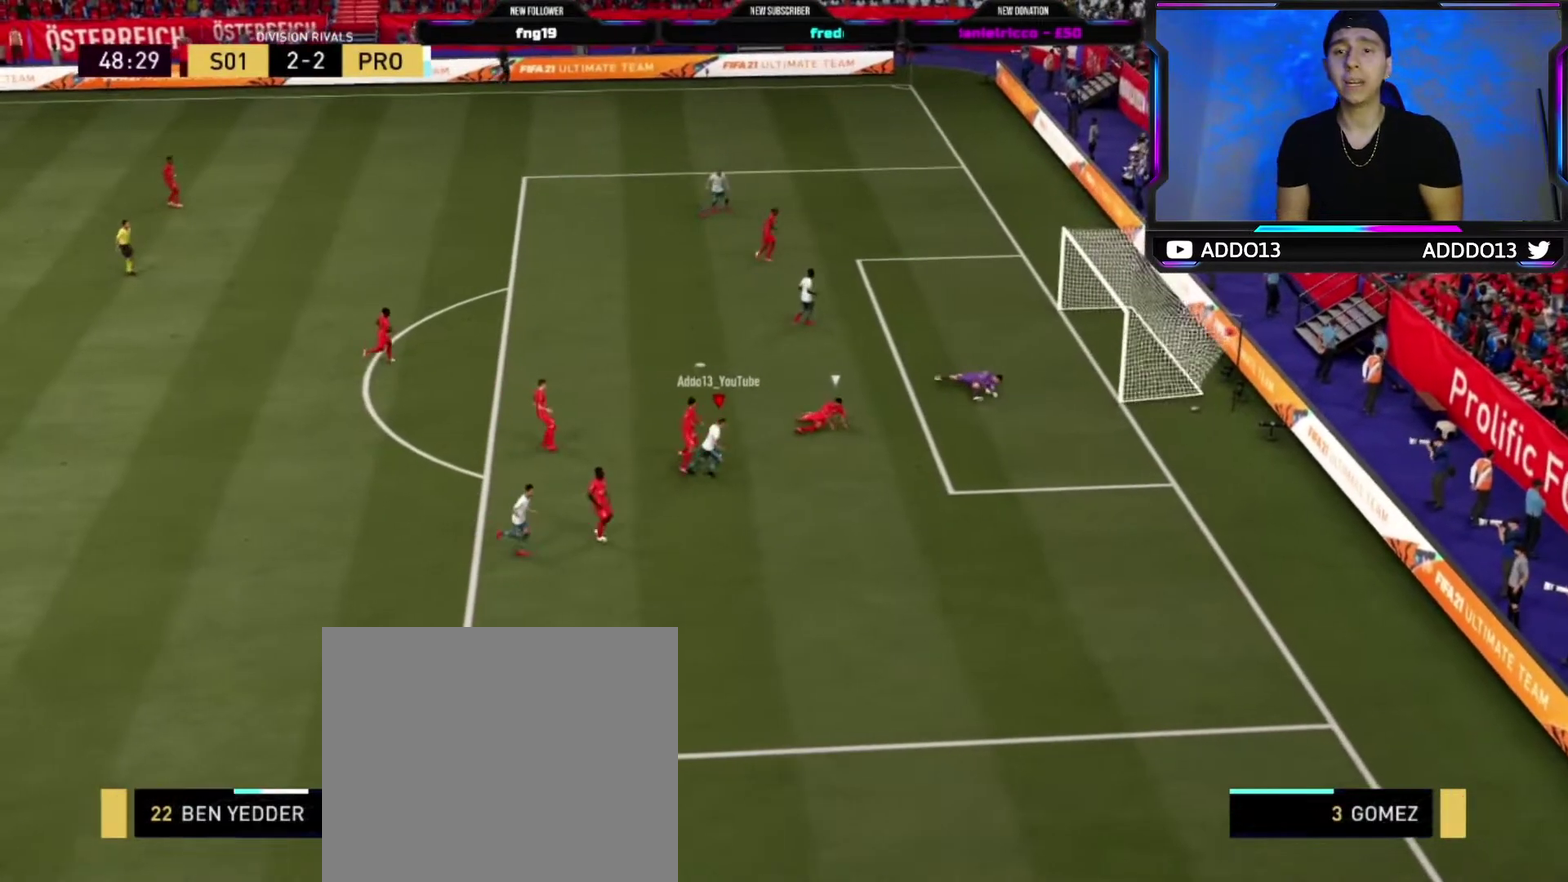
{"dt_ms": 400, "buttons": [], "left_stick": "down", "right_stick": "center", "events": [[233, "left_stick", "up"], [333, "left_stick", "down"]]}
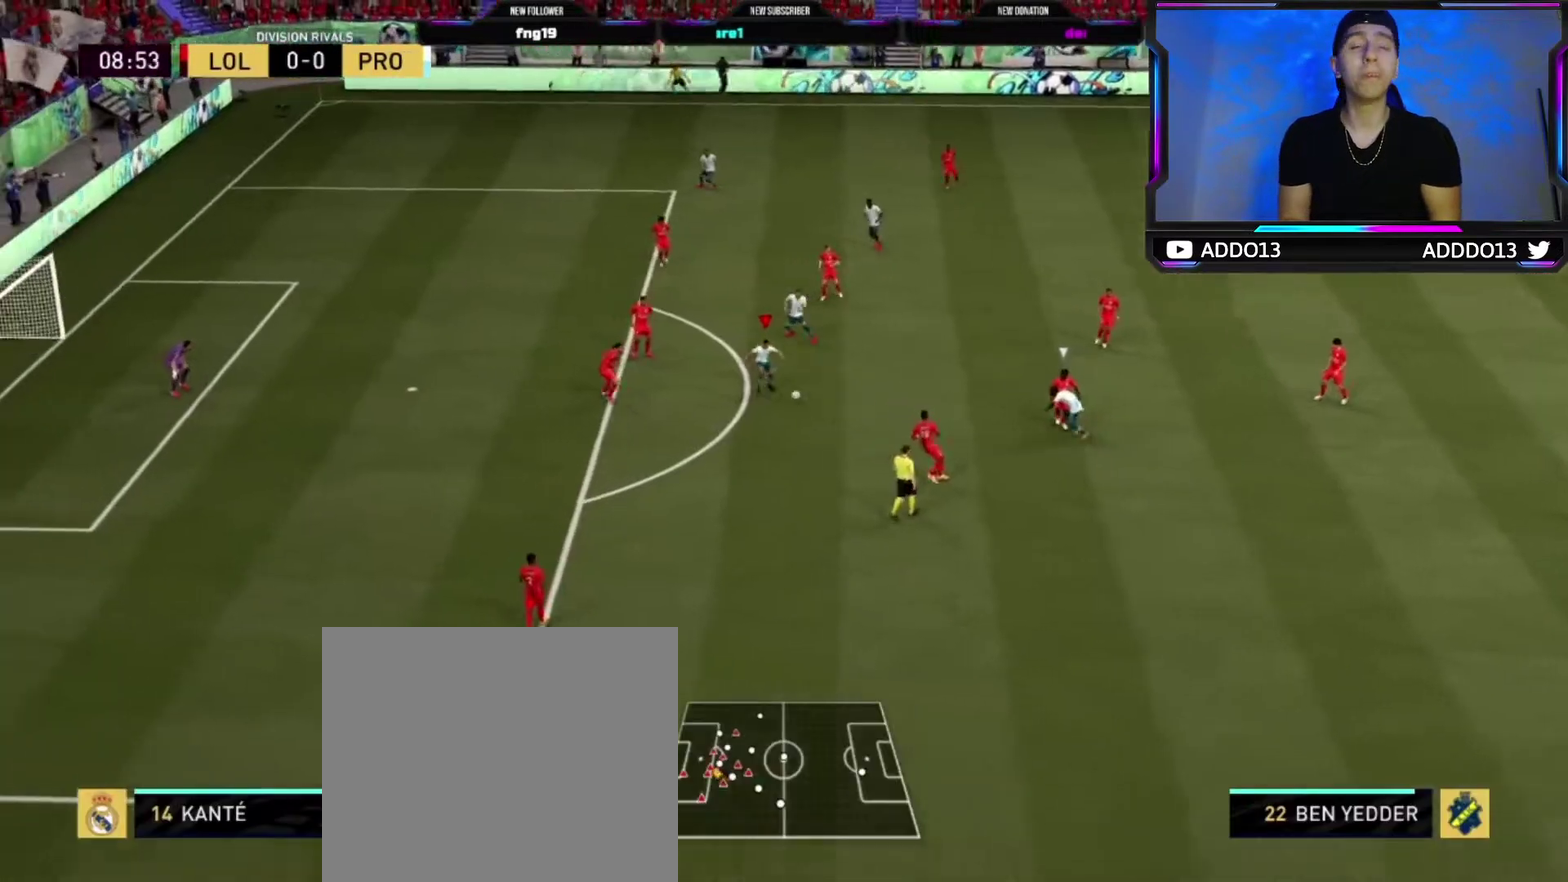
{"dt_ms": 600, "buttons": [], "left_stick": "up", "right_stick": "center", "events": [[533, "left_stick", "center"], [583, "left_stick", "up"]]}
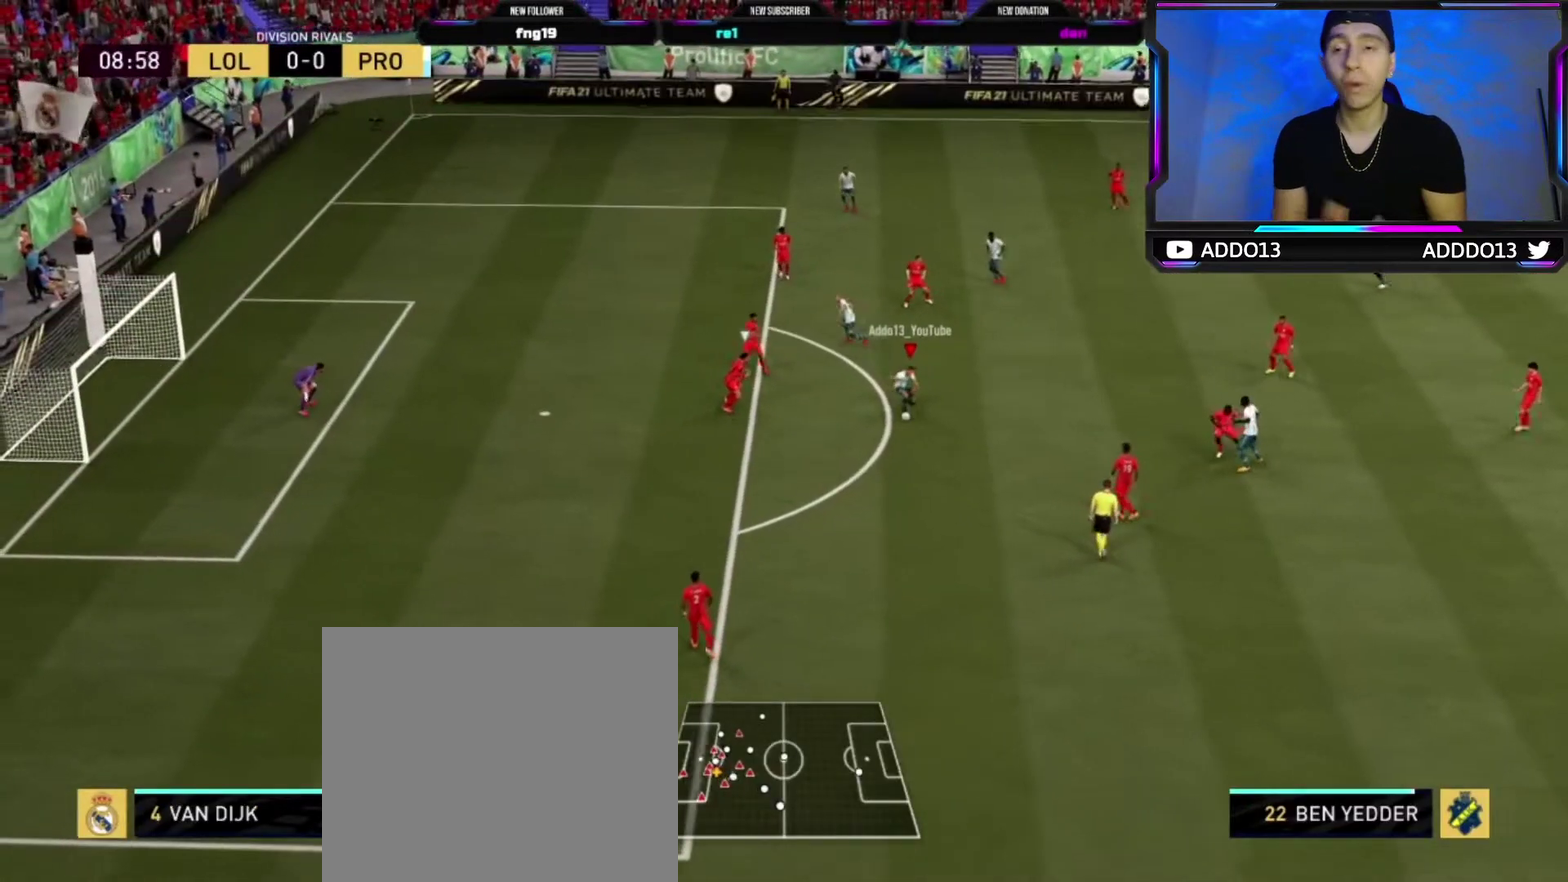
{"dt_ms": 600, "buttons": [], "left_stick": "up-left", "right_stick": "center", "events": [[33, "L1", "down"], [33, "R1", "down"], [217, "L1", "up"], [233, "R1", "up"], [500, "left_stick", "up-left"]]}
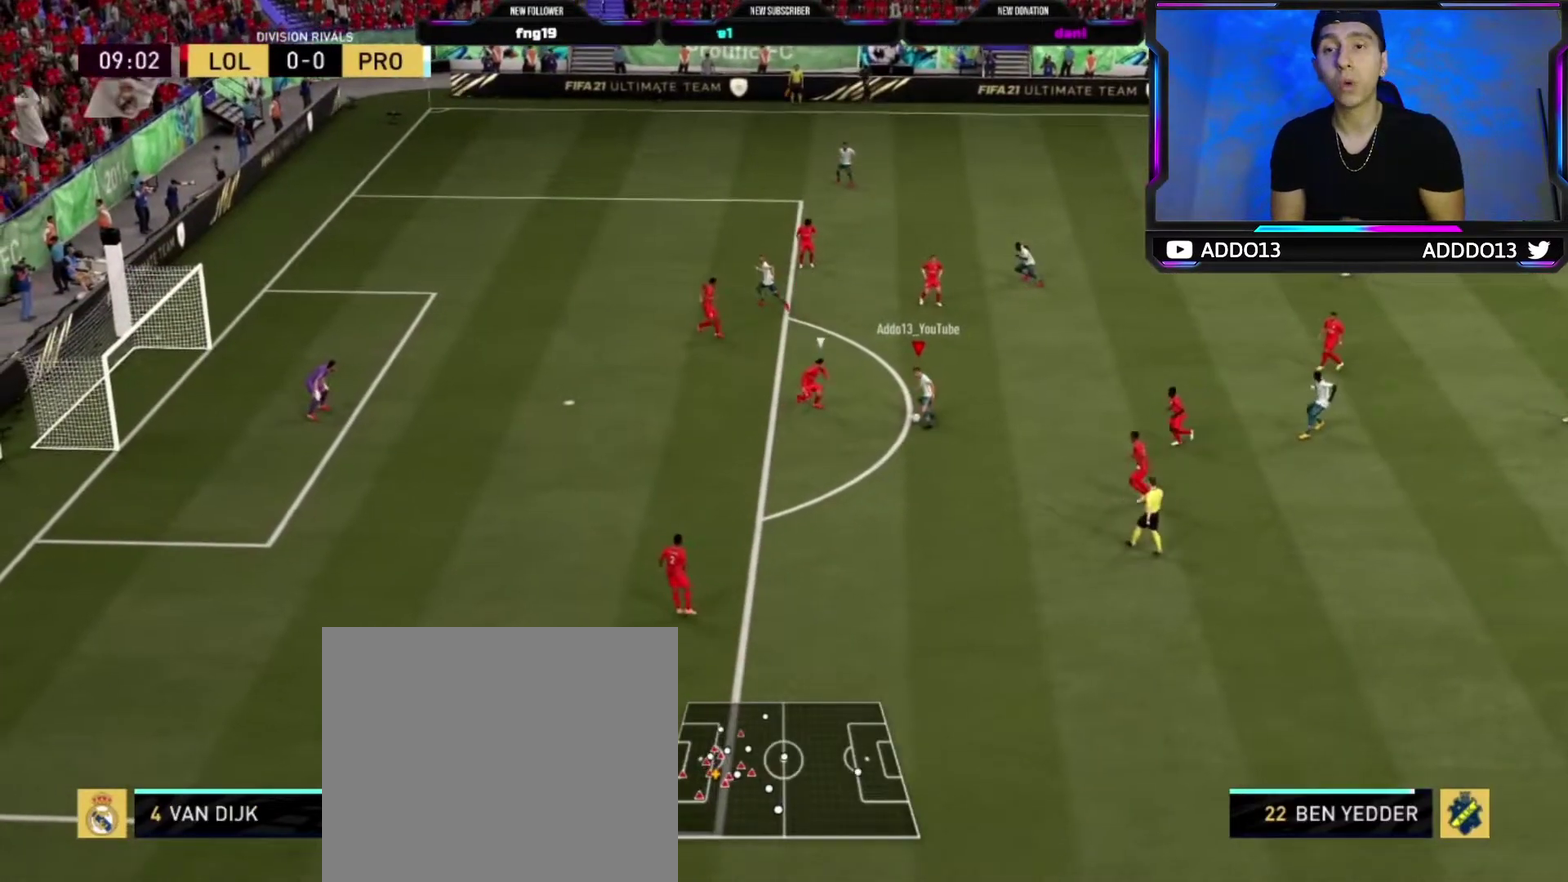
{"dt_ms": 400, "buttons": [], "left_stick": "up-left", "right_stick": "center", "events": []}
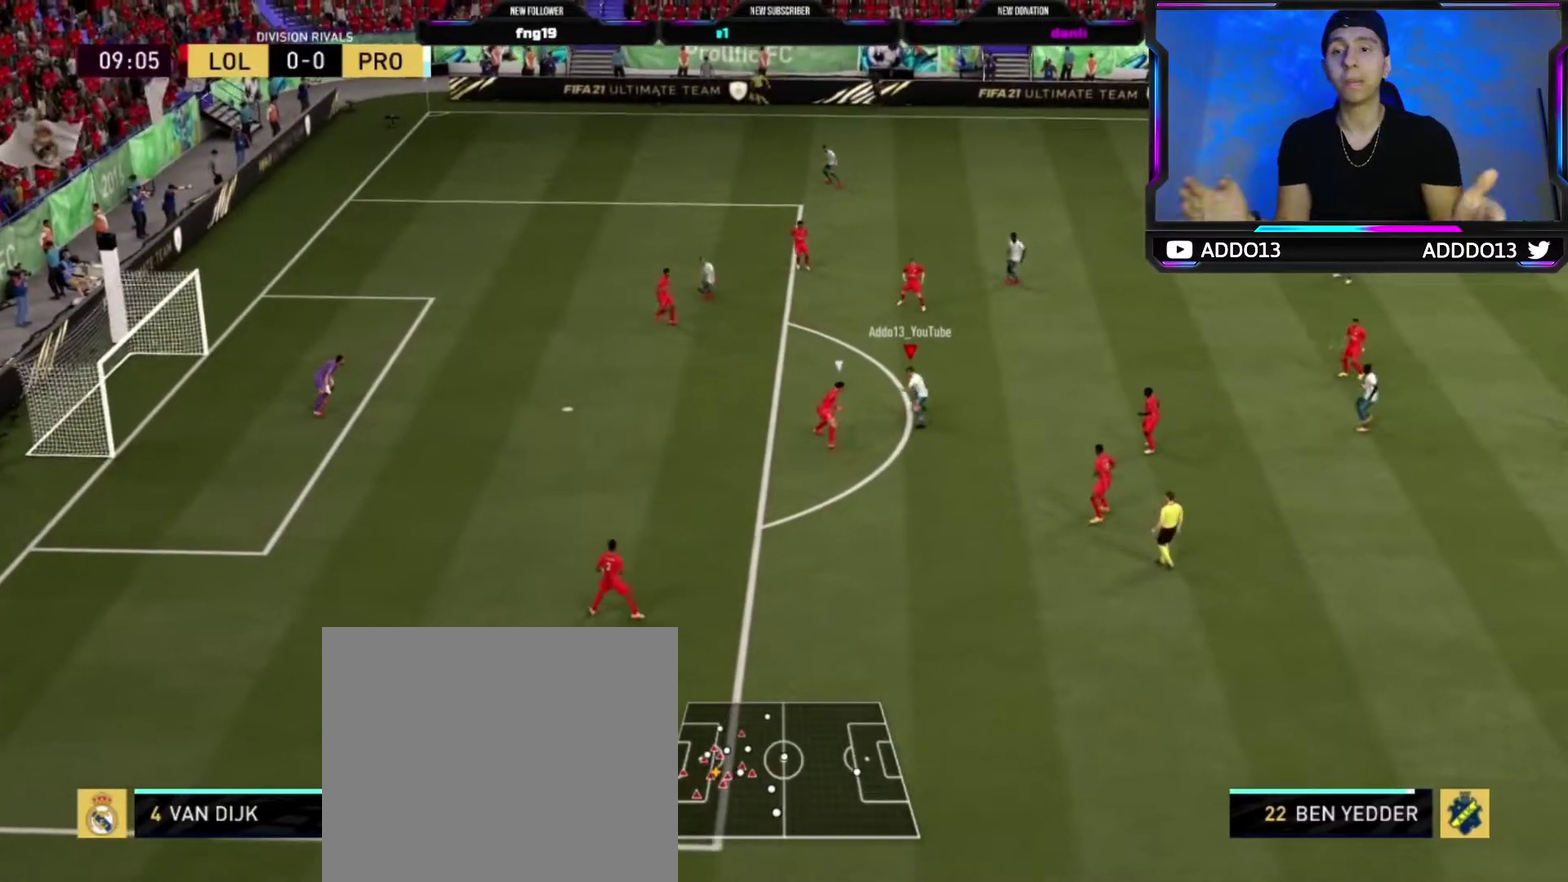
{"dt_ms": 300, "buttons": [], "left_stick": "down-right", "right_stick": "center", "events": [[67, "L1", "down"], [67, "R1", "down"], [67, "left_stick", "down-right"], [267, "L1", "up"], [267, "R1", "up"]]}
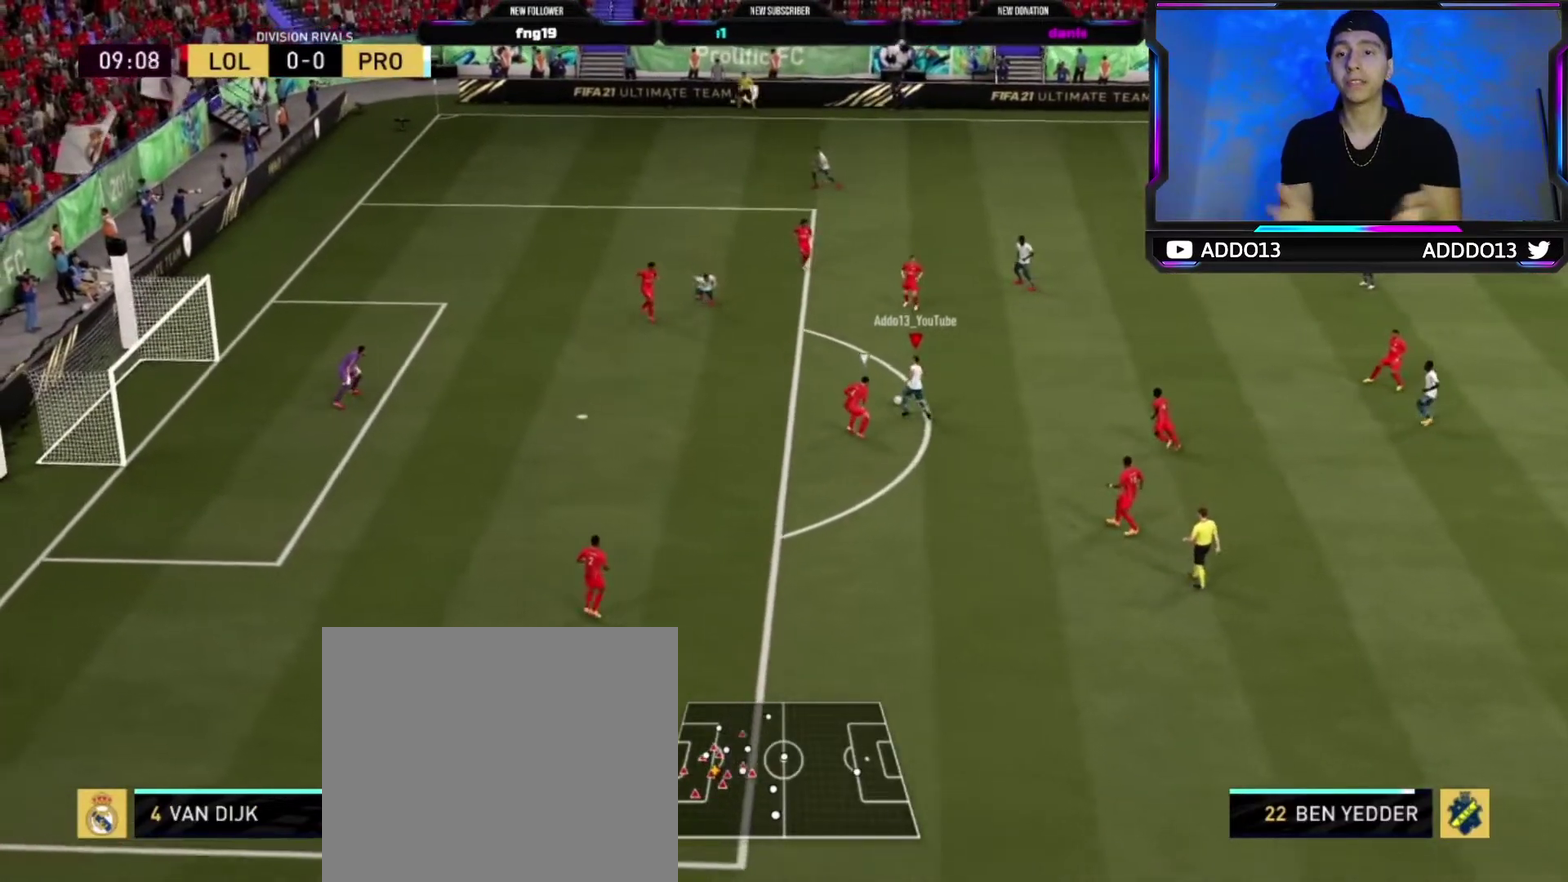
{"dt_ms": 500, "buttons": [], "left_stick": "down-left", "right_stick": "center", "events": [[17, "left_stick", "down"], [100, "left_stick", "down-left"]]}
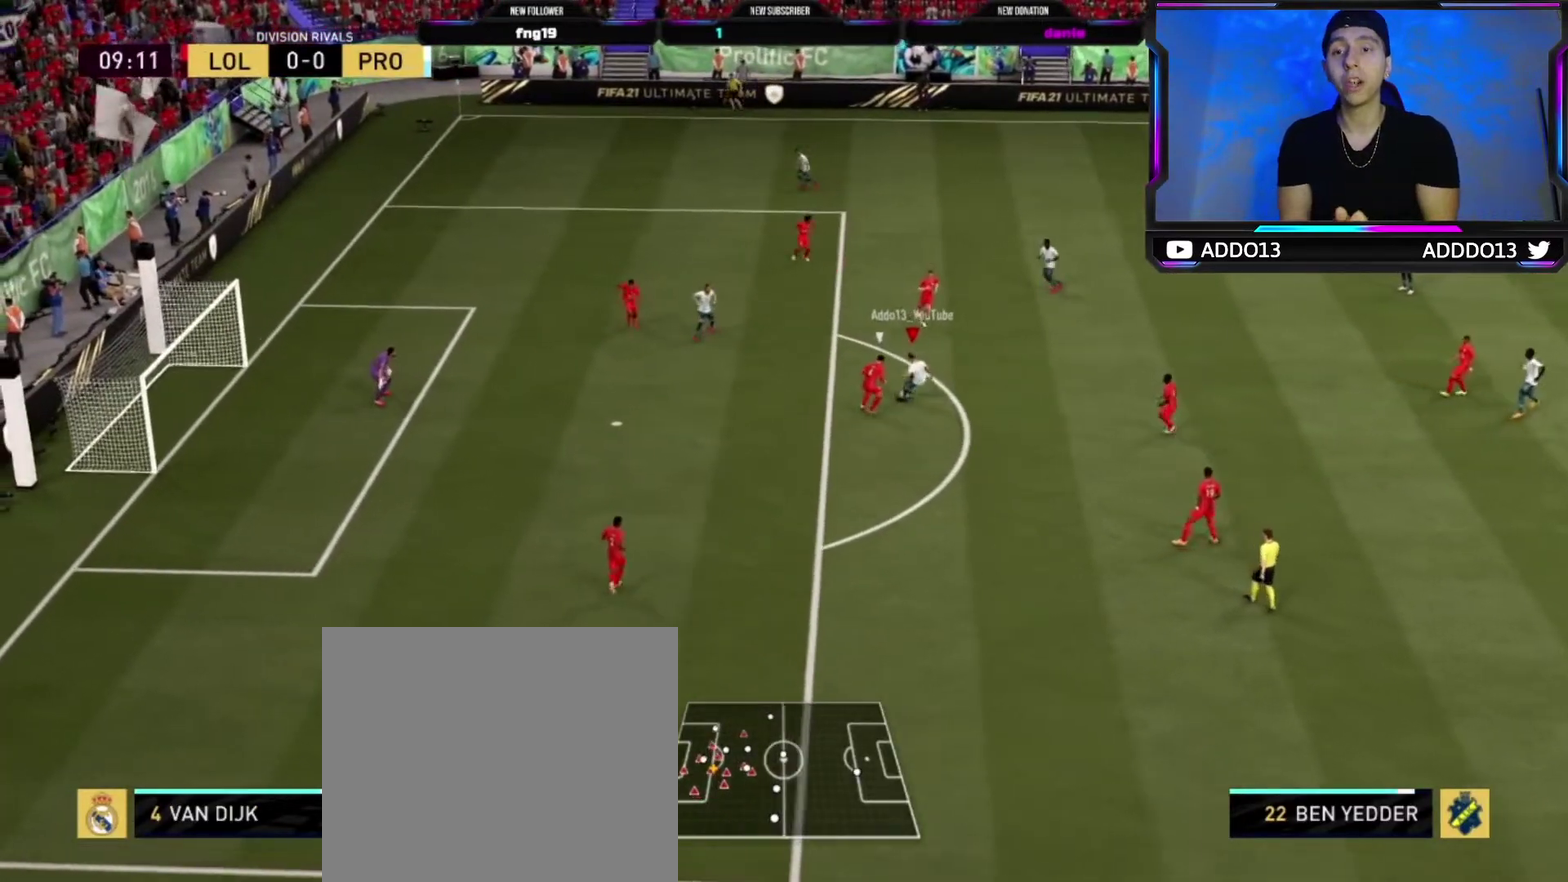
{"dt_ms": 900, "buttons": [], "left_stick": "down-left", "right_stick": "center", "events": []}
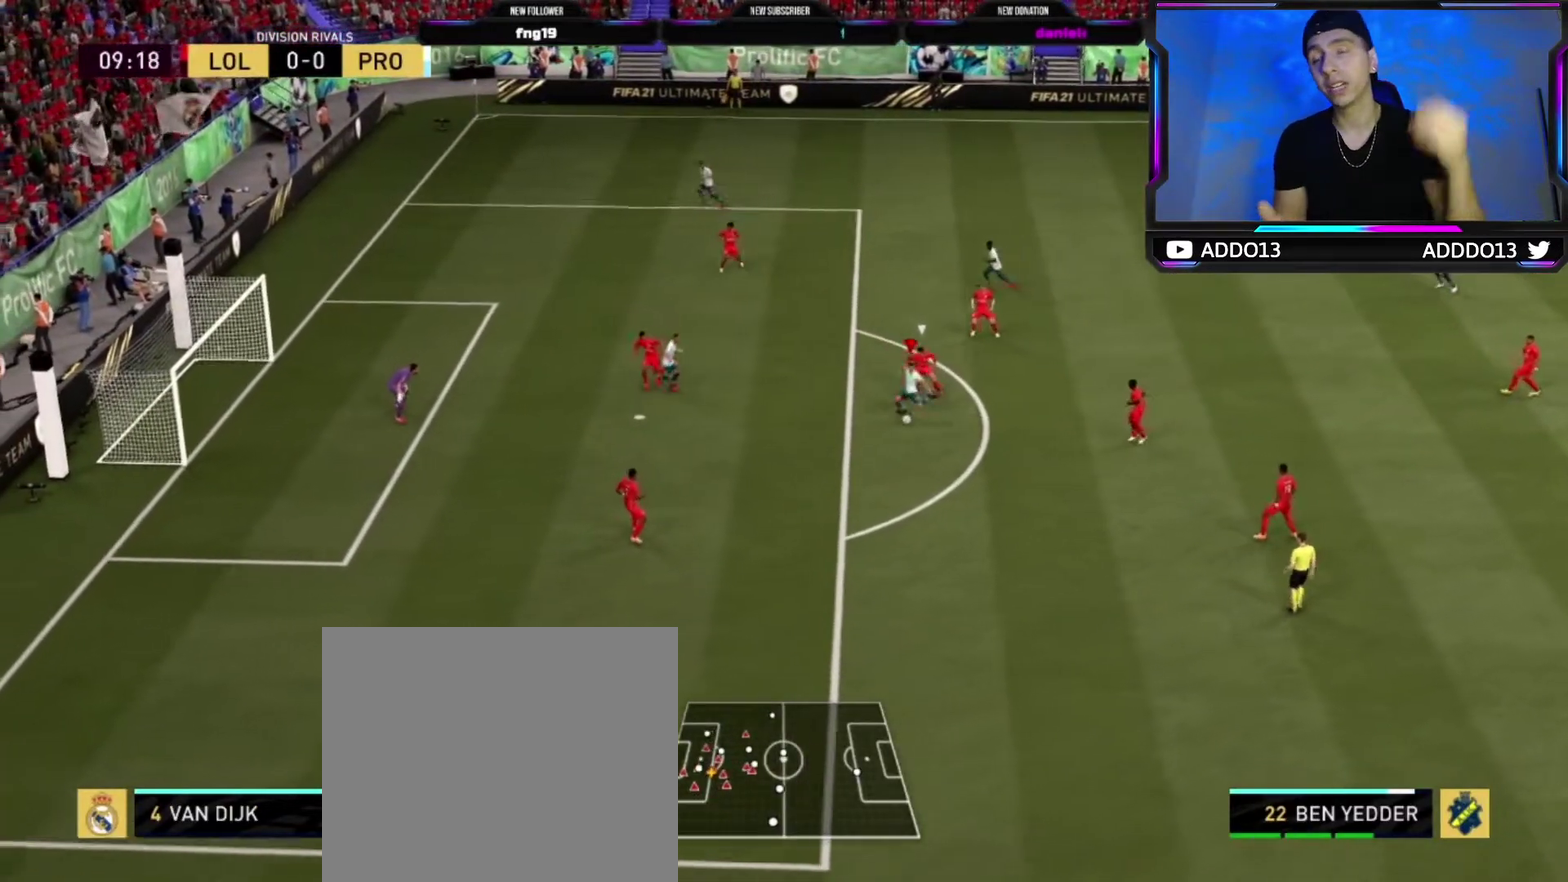
{"dt_ms": 300, "buttons": [], "left_stick": "down-left", "right_stick": "center", "events": []}
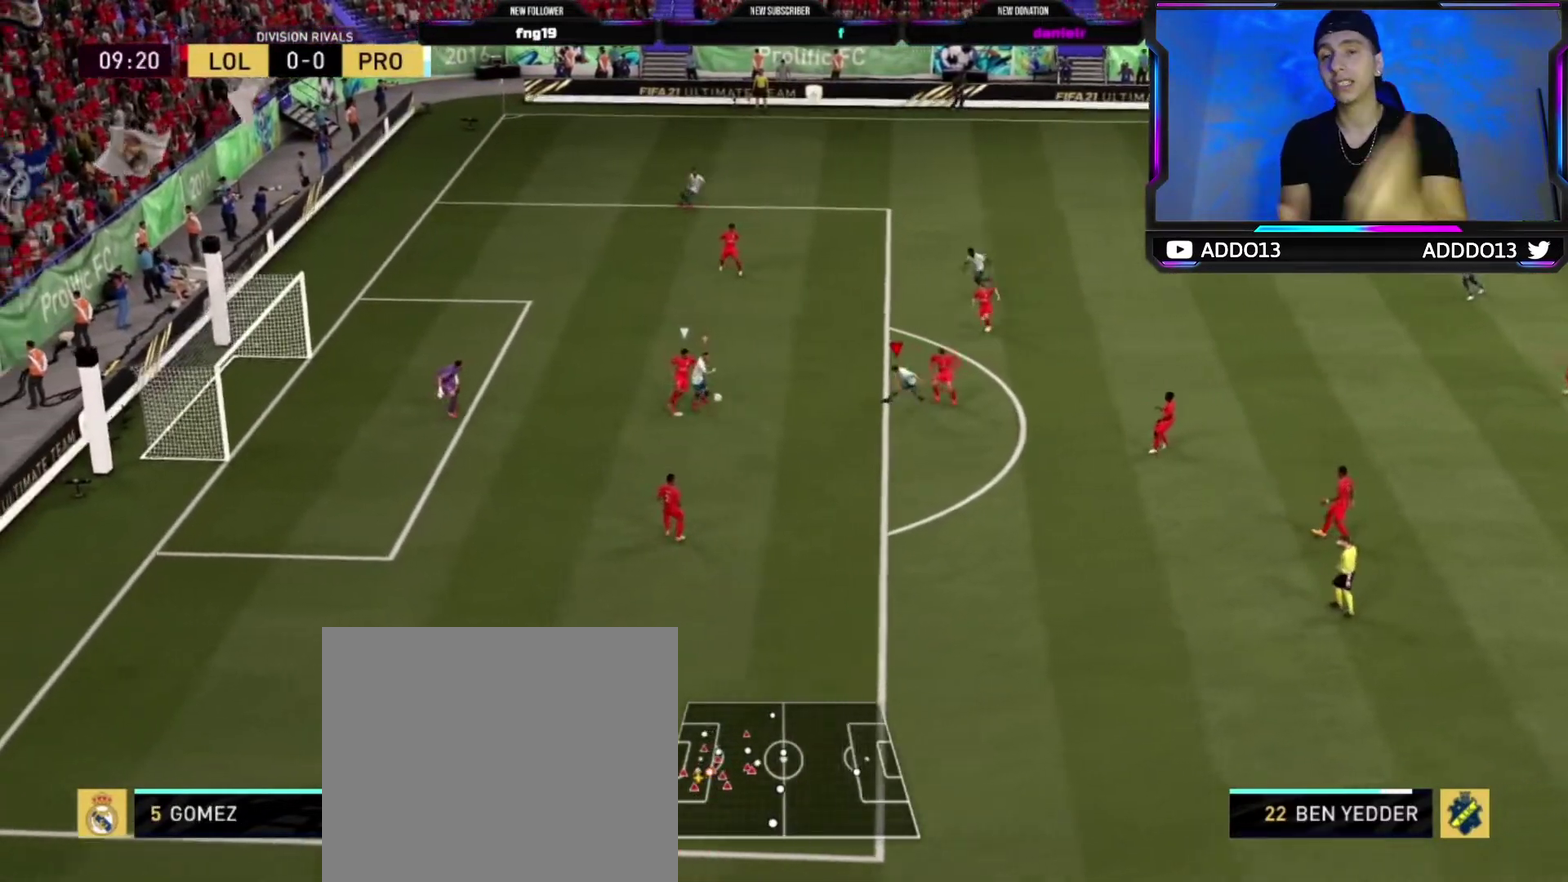
{"dt_ms": 300, "buttons": [], "left_stick": "down-left", "right_stick": "center", "events": []}
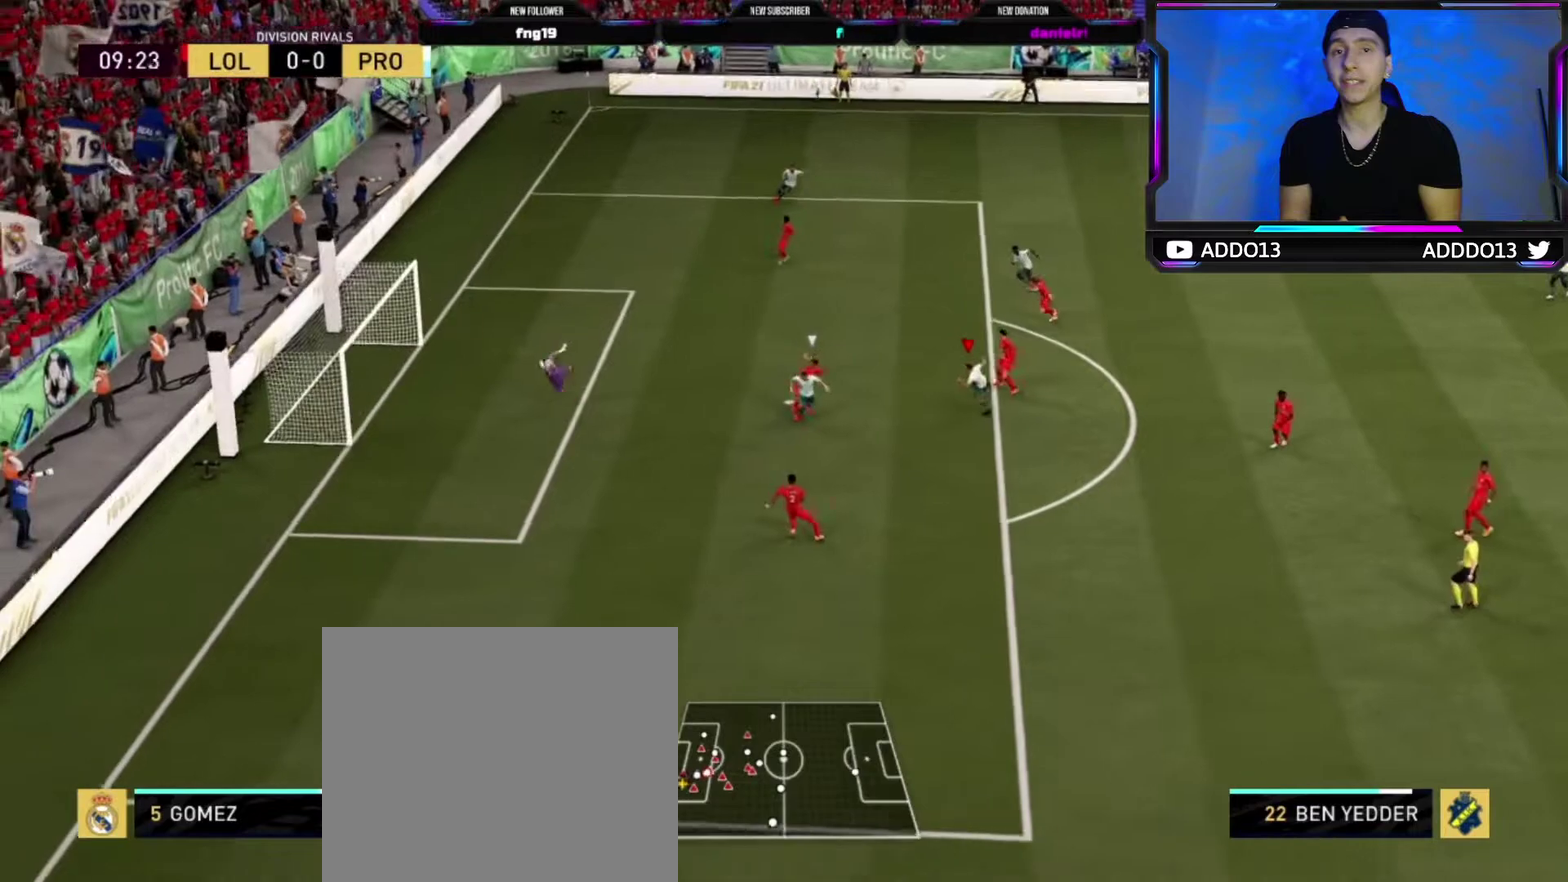
{"dt_ms": 600, "buttons": [], "left_stick": "left", "right_stick": "center", "events": [[300, "left_stick", "left"]]}
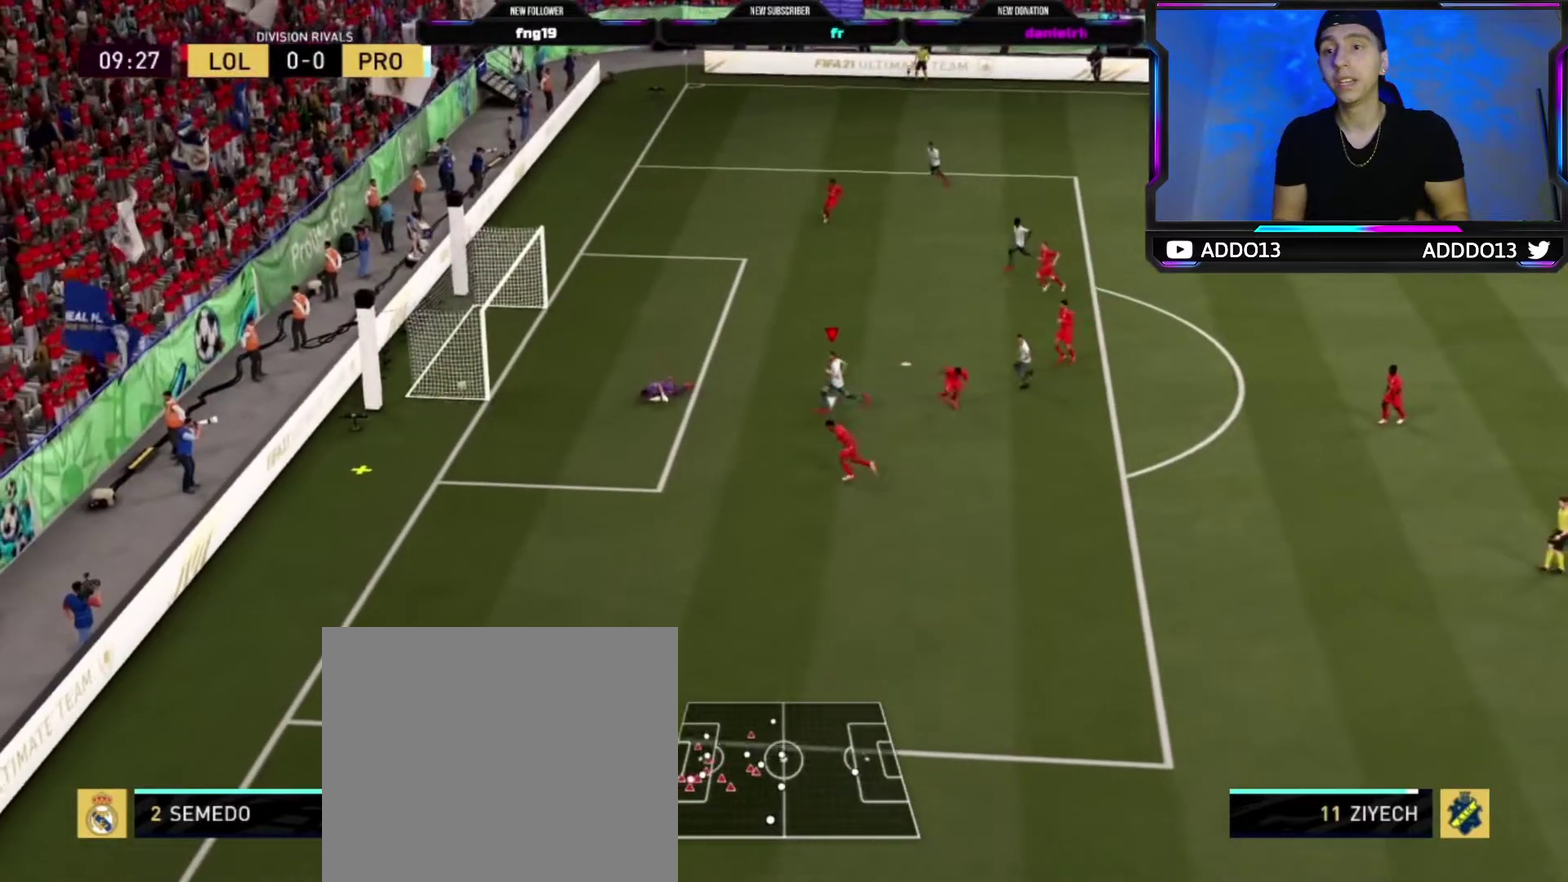
{"dt_ms": 500, "buttons": [], "left_stick": "left", "right_stick": "center", "events": []}
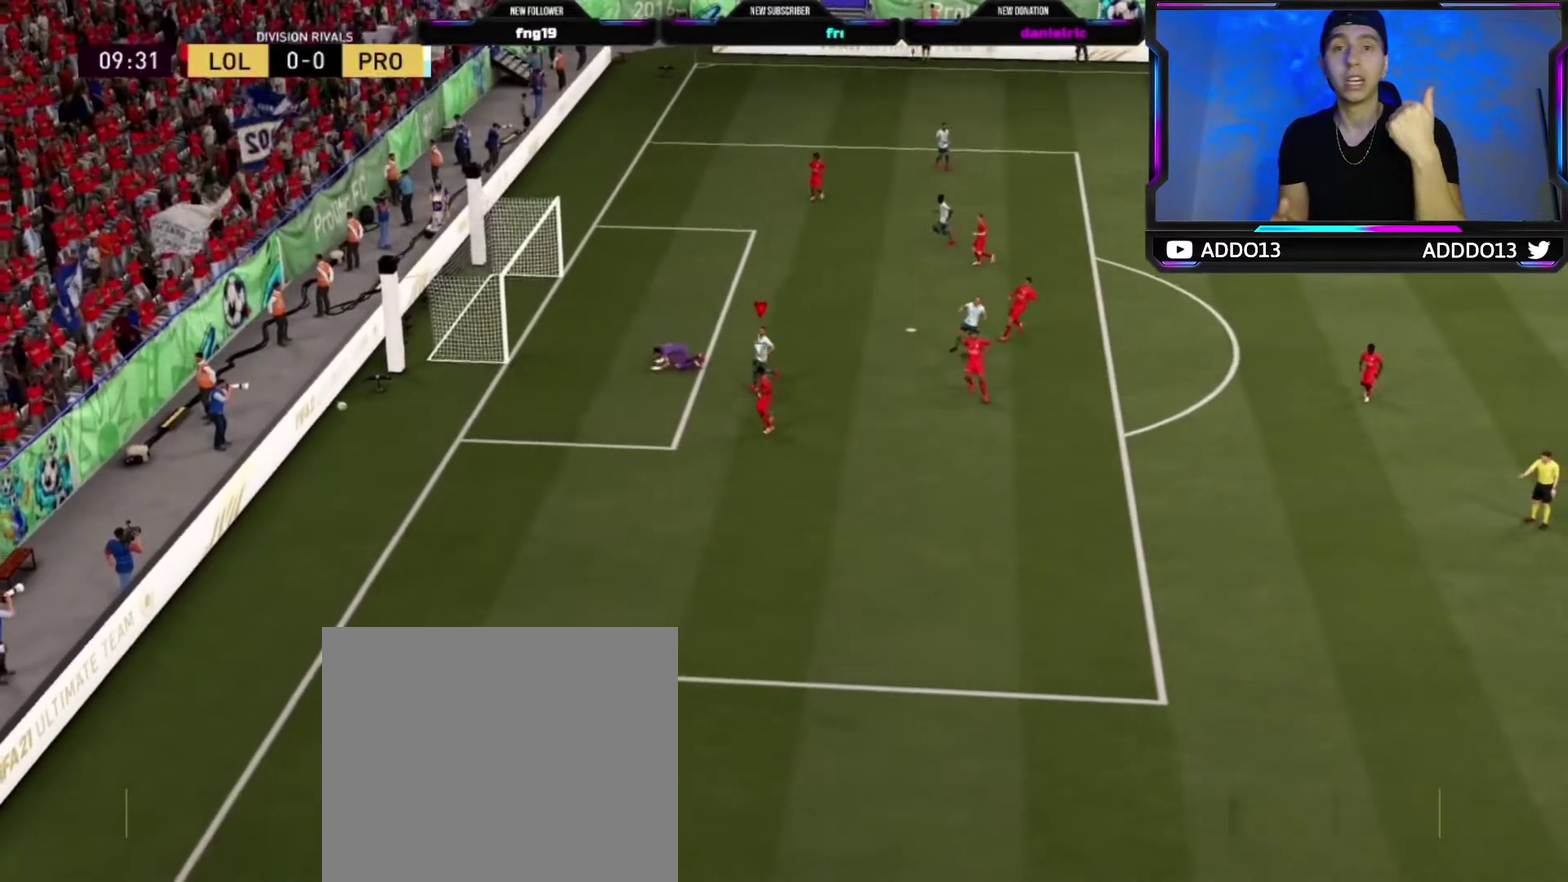
{"dt_ms": 600, "buttons": [], "left_stick": "left", "right_stick": "center", "events": []}
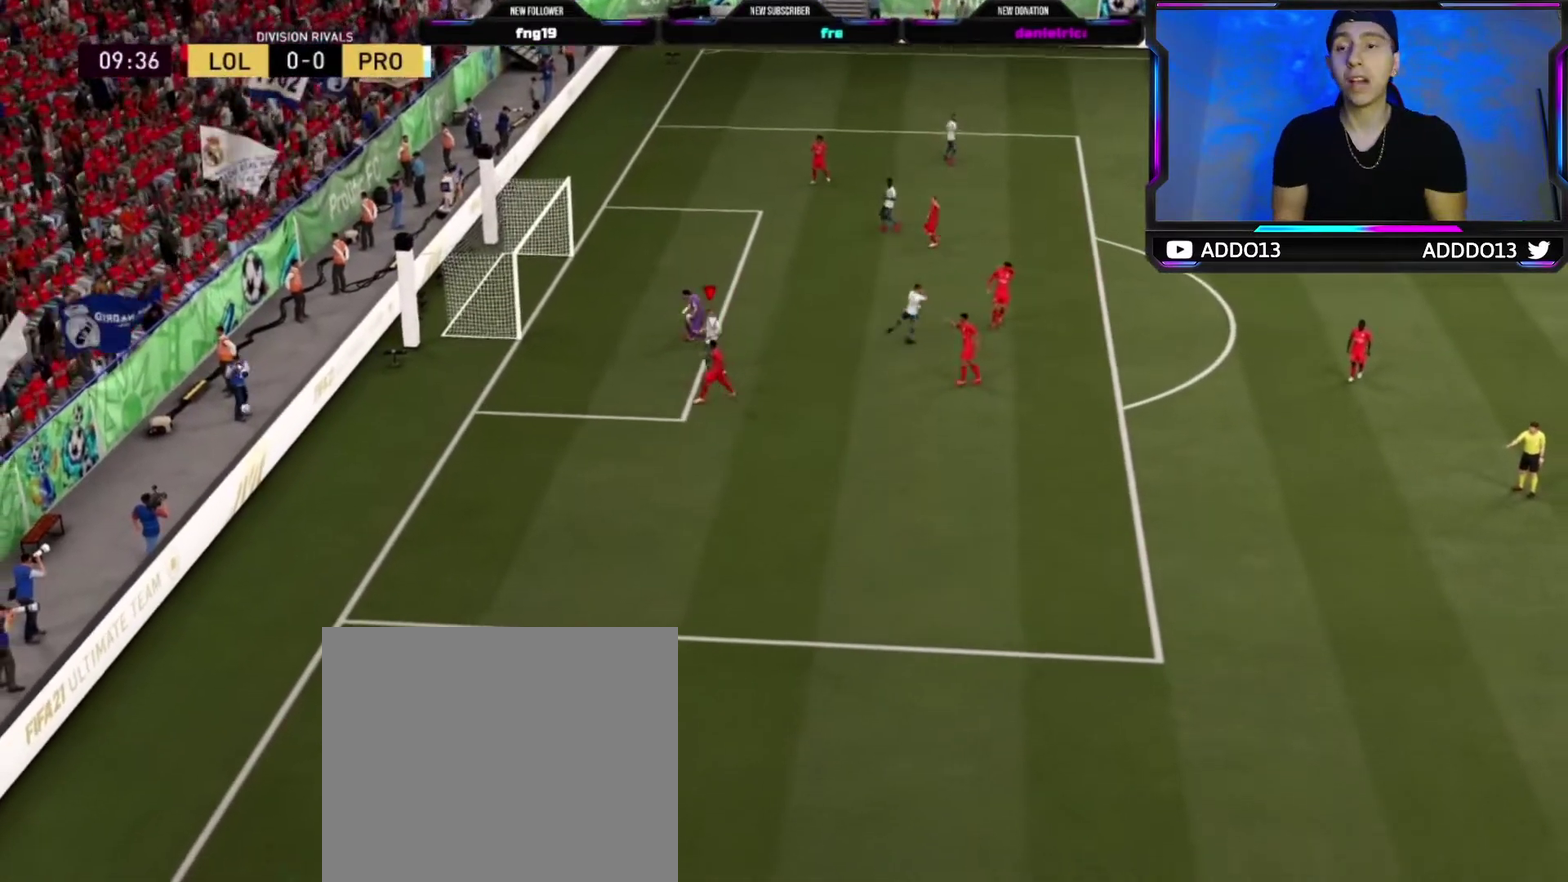
{"dt_ms": 500, "buttons": [], "left_stick": "up-left", "right_stick": "center", "events": [[83, "left_stick", "center"], [233, "left_stick", "up-left"]]}
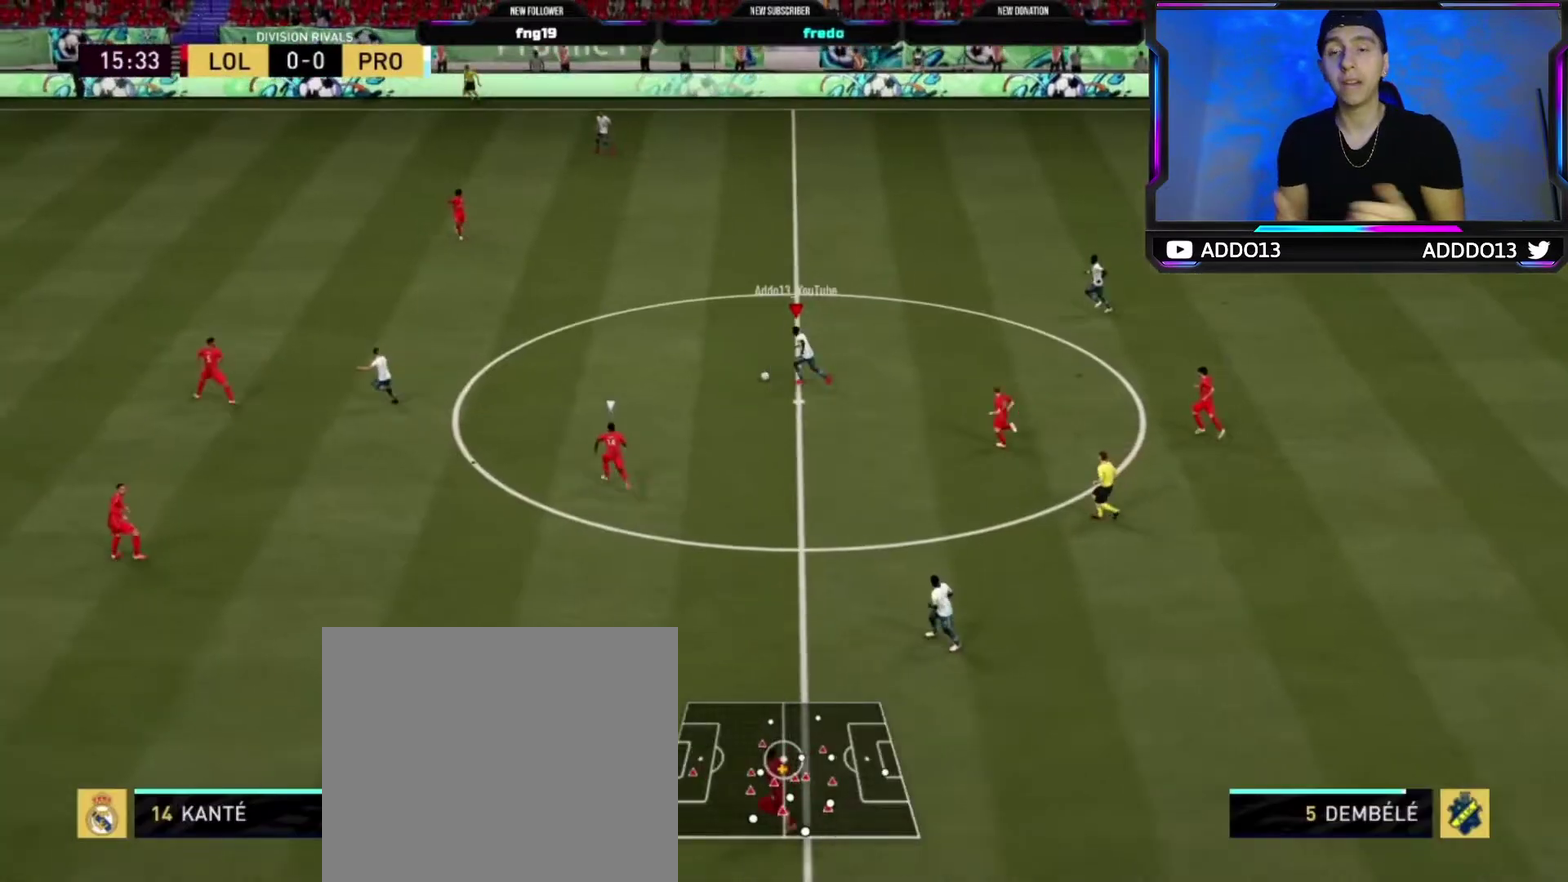
{"dt_ms": 700, "buttons": [], "left_stick": "right", "right_stick": "center", "events": [[83, "CROSS", "down"], [83, "left_stick", "left"], [250, "CROSS", "up"], [467, "left_stick", "center"], [683, "left_stick", "right"]]}
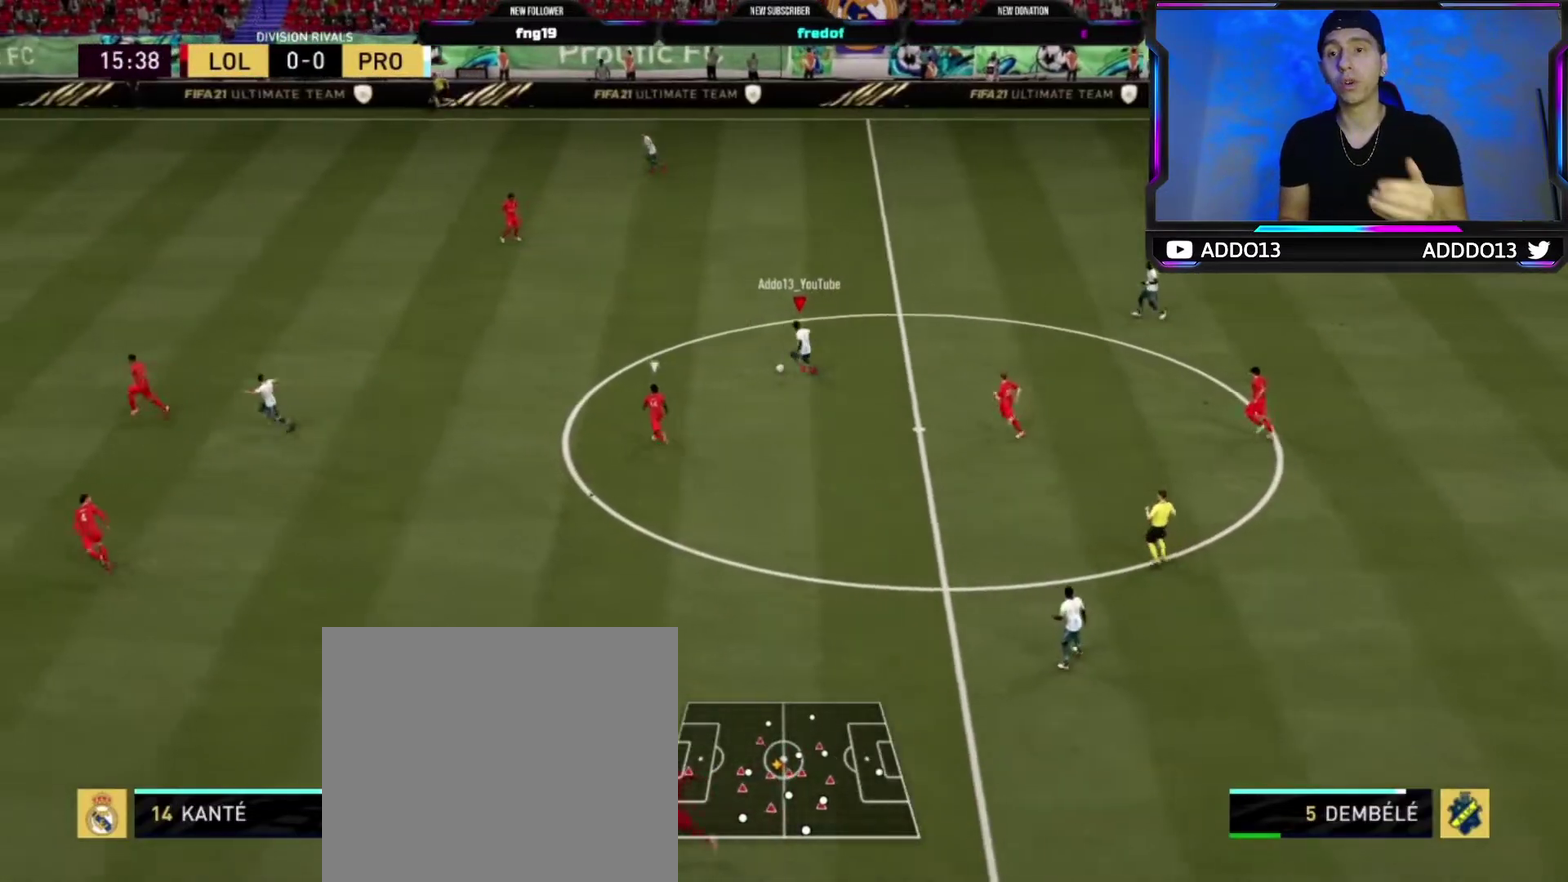
{"dt_ms": 300, "buttons": [], "left_stick": "right", "right_stick": "center", "events": []}
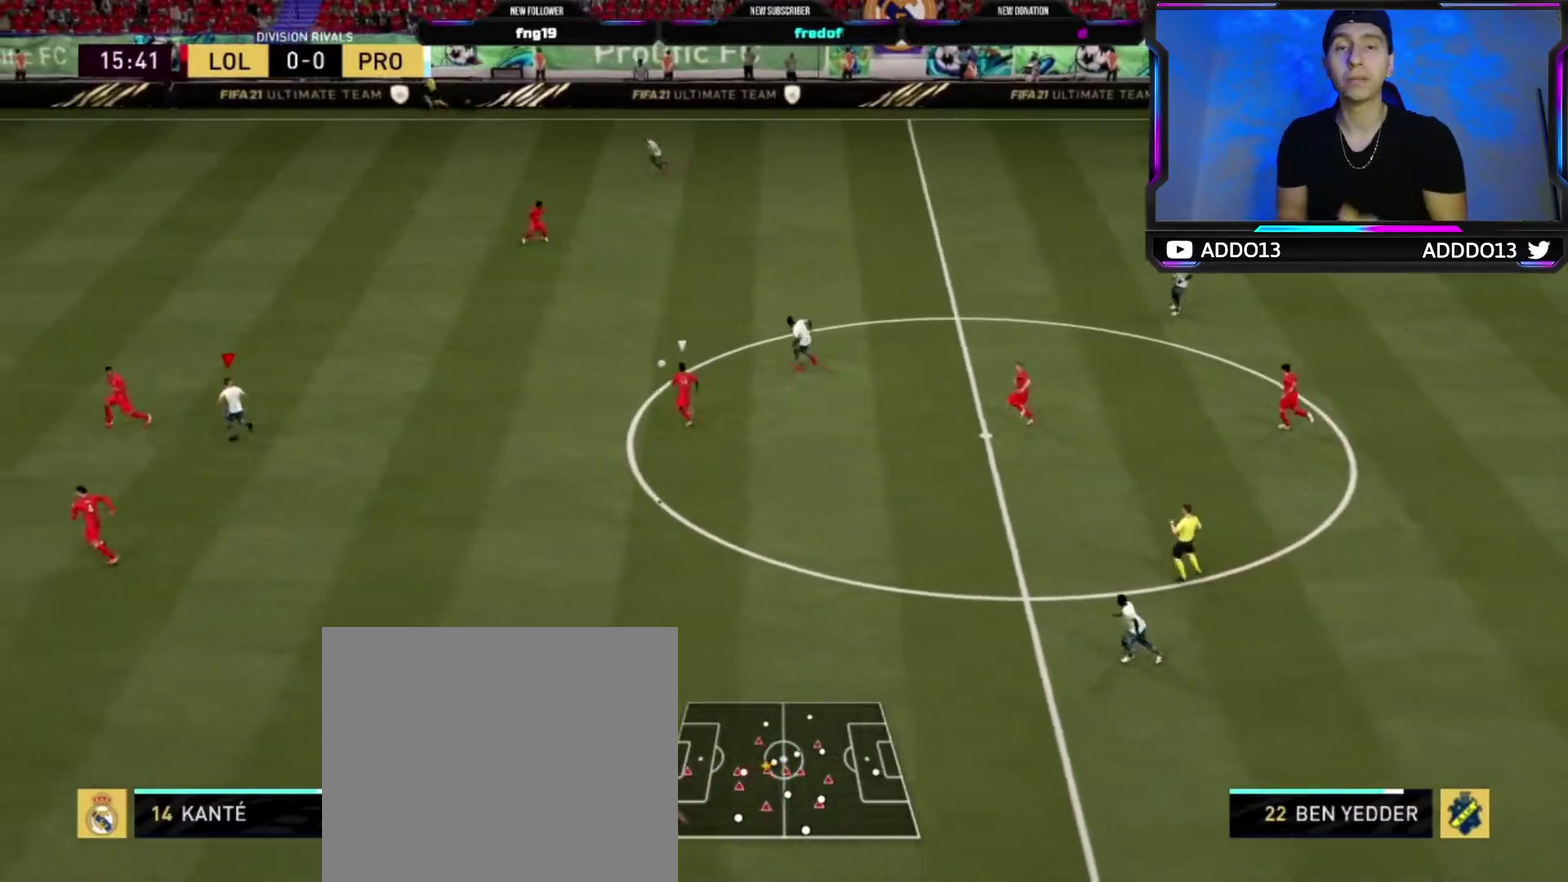
{"dt_ms": 400, "buttons": [], "left_stick": "down", "right_stick": "center", "events": [[17, "left_stick", "up-right"], [183, "left_stick", "right"], [233, "left_stick", "down-right"], [367, "left_stick", "down"]]}
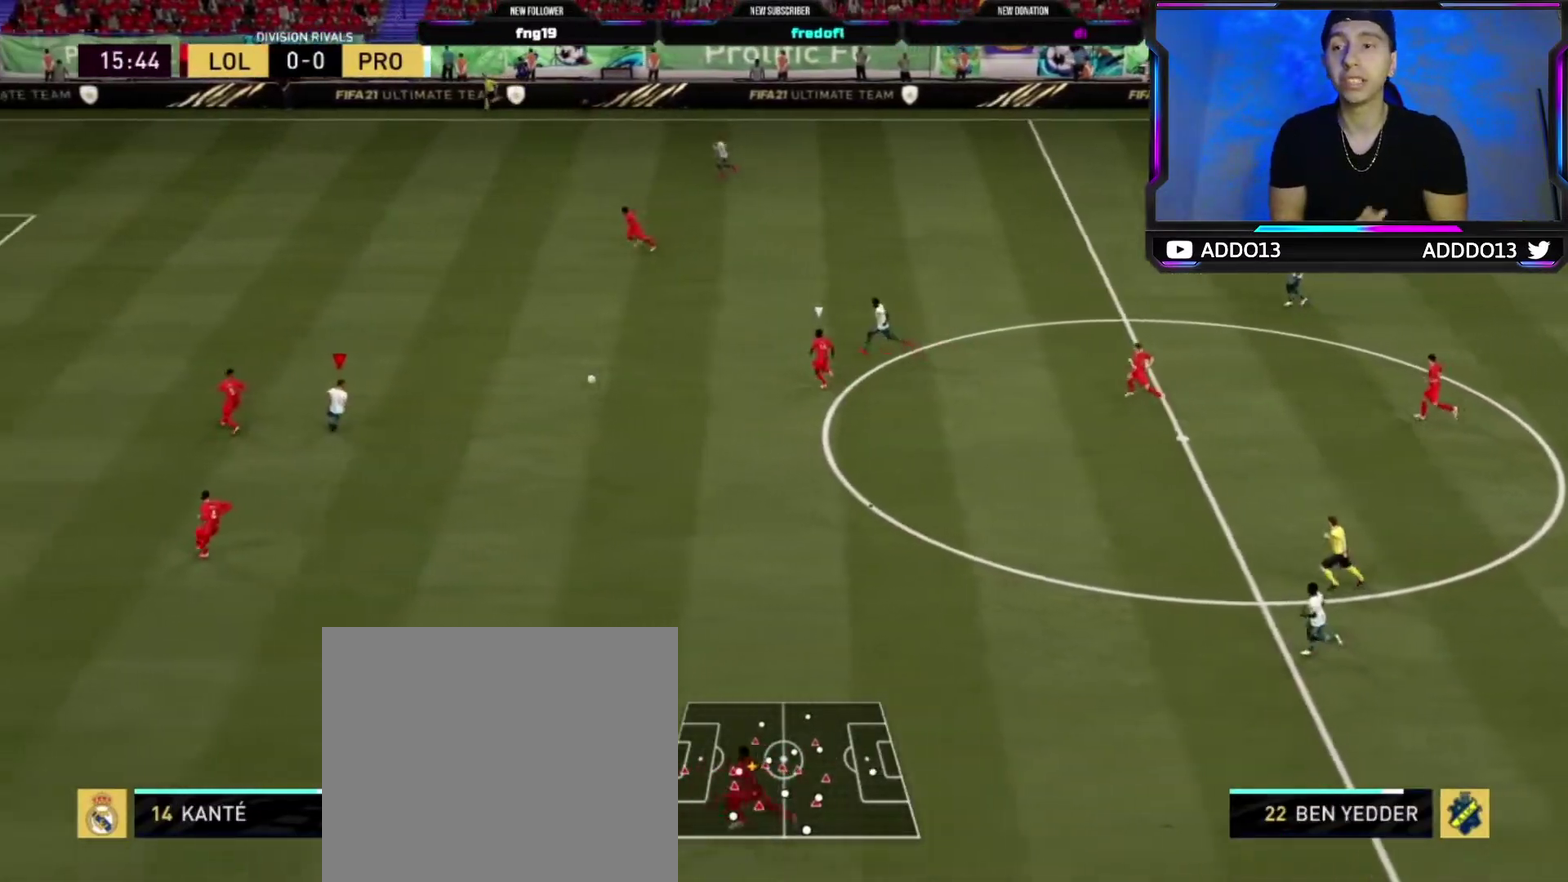
{"dt_ms": 800, "buttons": [], "left_stick": "down-left", "right_stick": "center", "events": [[350, "left_stick", "down-left"]]}
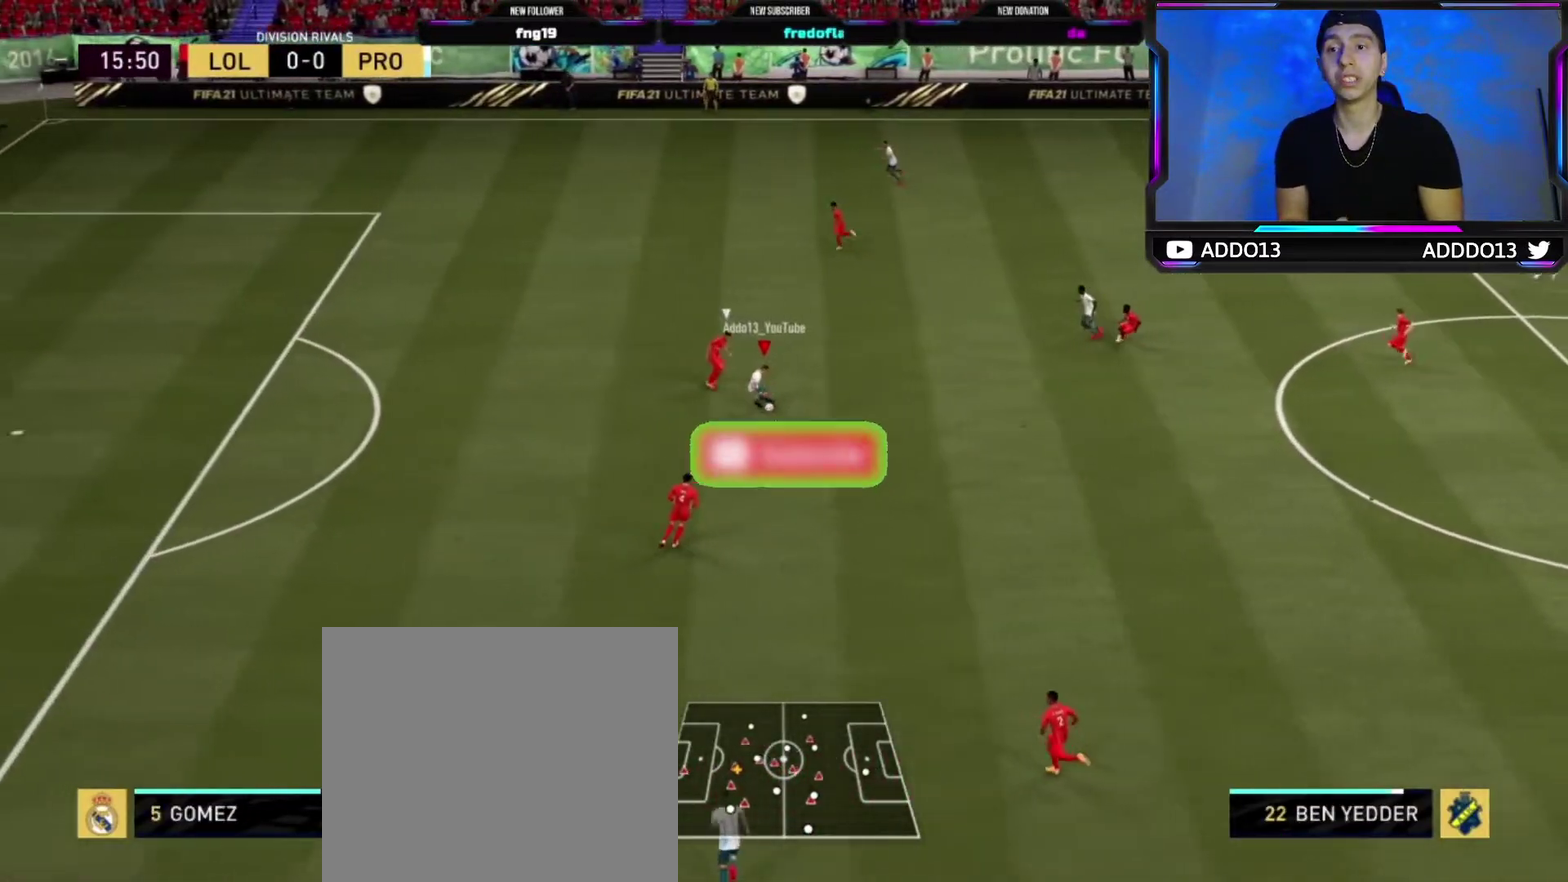
{"dt_ms": 300, "buttons": [], "left_stick": "right", "right_stick": "center", "events": [[50, "left_stick", "down-right"], [117, "left_stick", "right"]]}
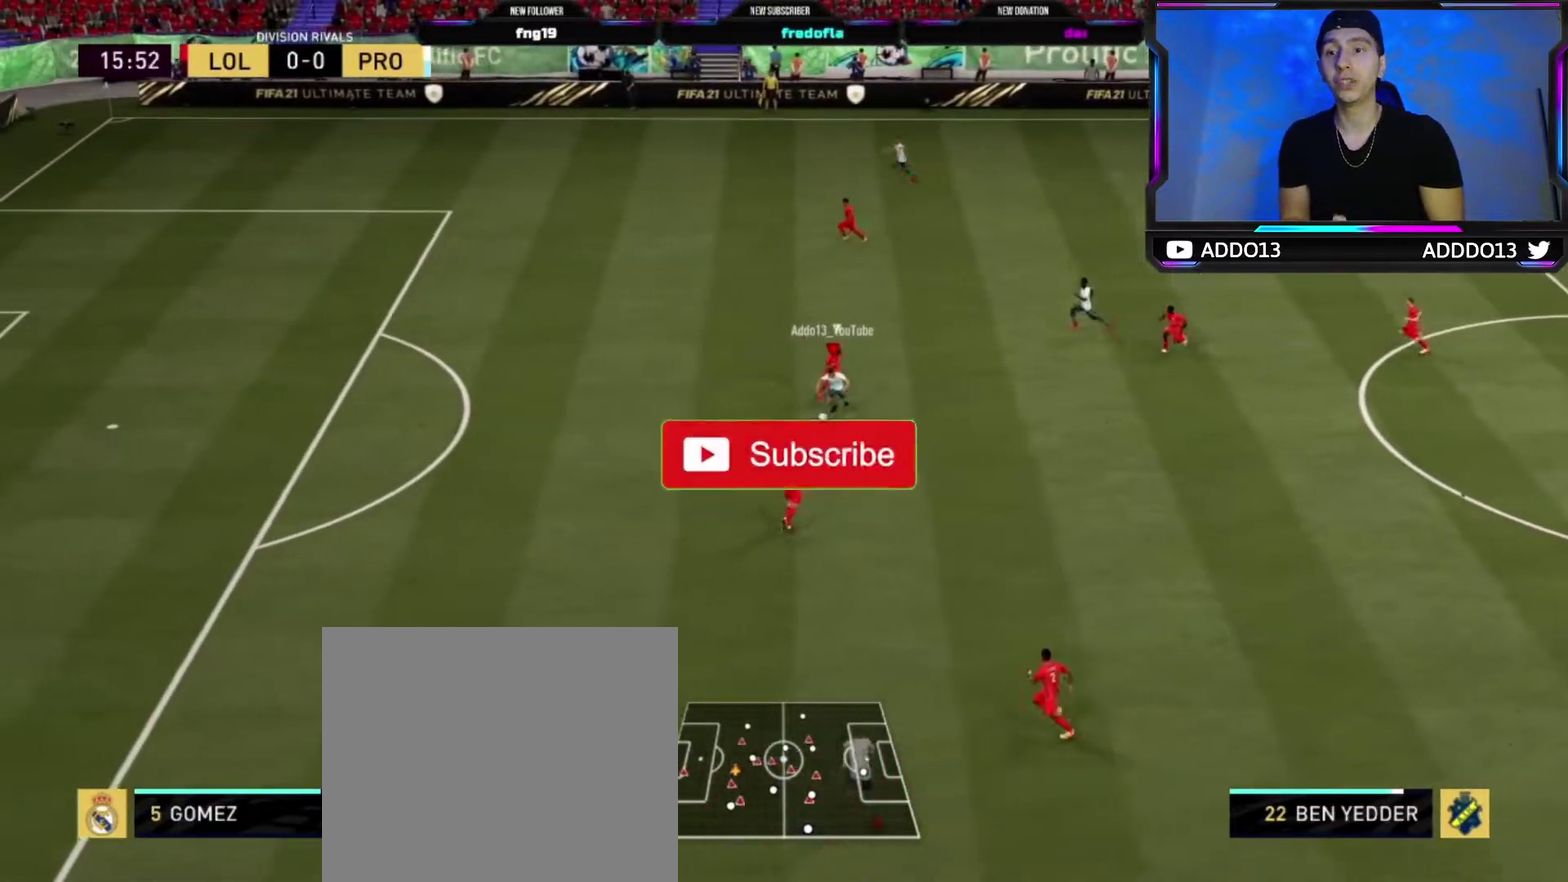
{"dt_ms": 400, "buttons": ["R2"], "left_stick": "up-left", "right_stick": "center", "events": [[100, "left_stick", "up-right"], [167, "TRIANGLE", "down"], [183, "left_stick", "up"], [233, "TRIANGLE", "up"], [250, "left_stick", "up-left"], [367, "R2", "down"]]}
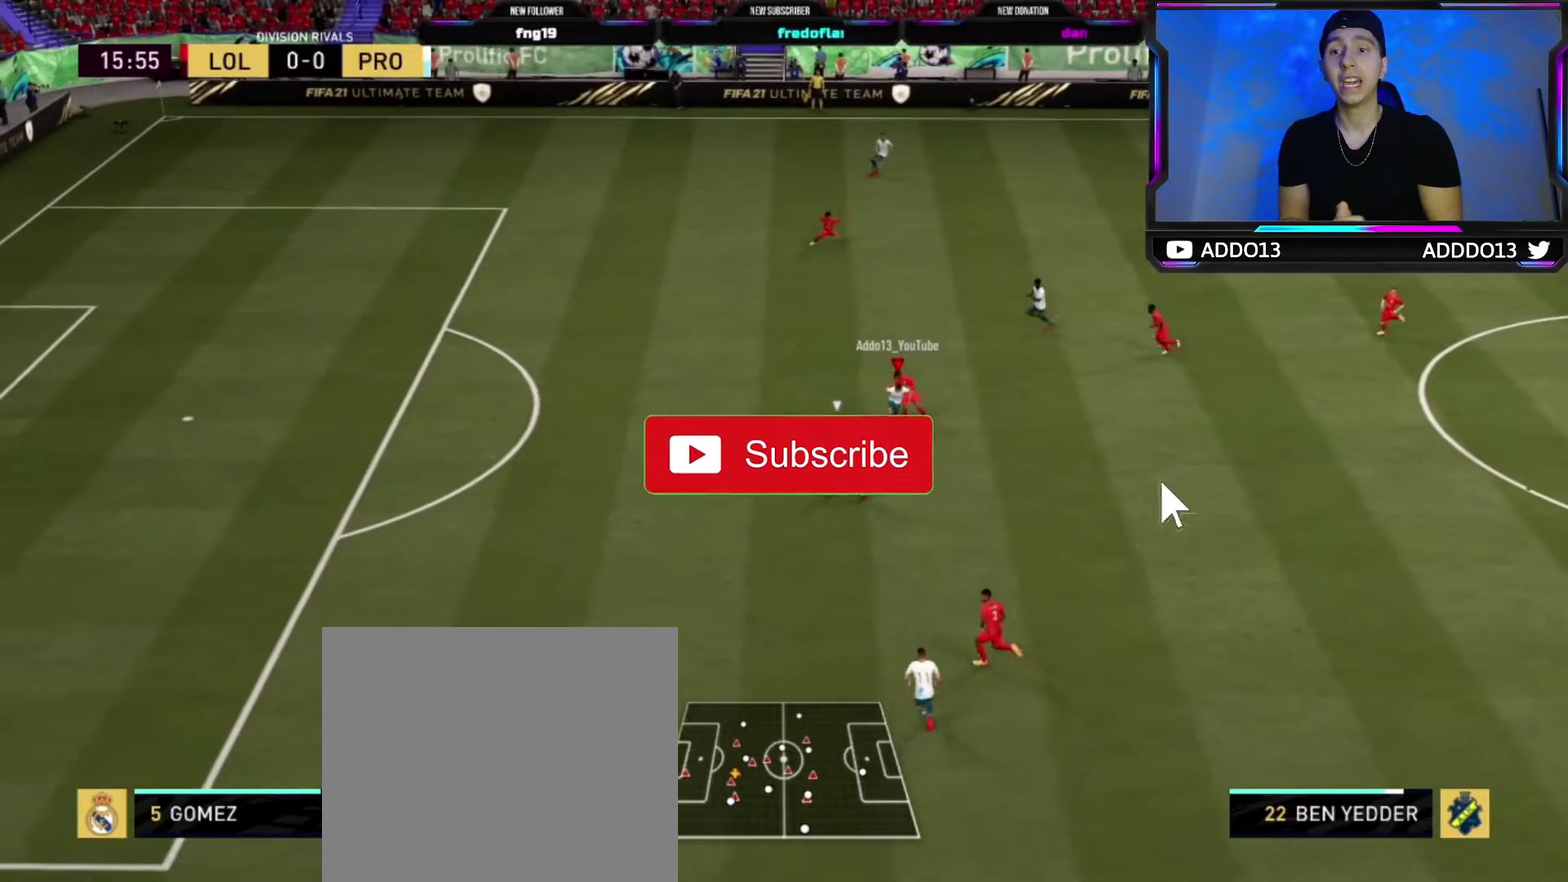
{"dt_ms": 700, "buttons": [], "left_stick": "down", "right_stick": "center", "events": [[167, "left_stick", "left"], [250, "left_stick", "down-left"], [350, "left_stick", "down"], [550, "left_stick", "down-right"], [567, "CROSS", "down"], [600, "R2", "up"], [600, "left_stick", "down"], [667, "CROSS", "up"]]}
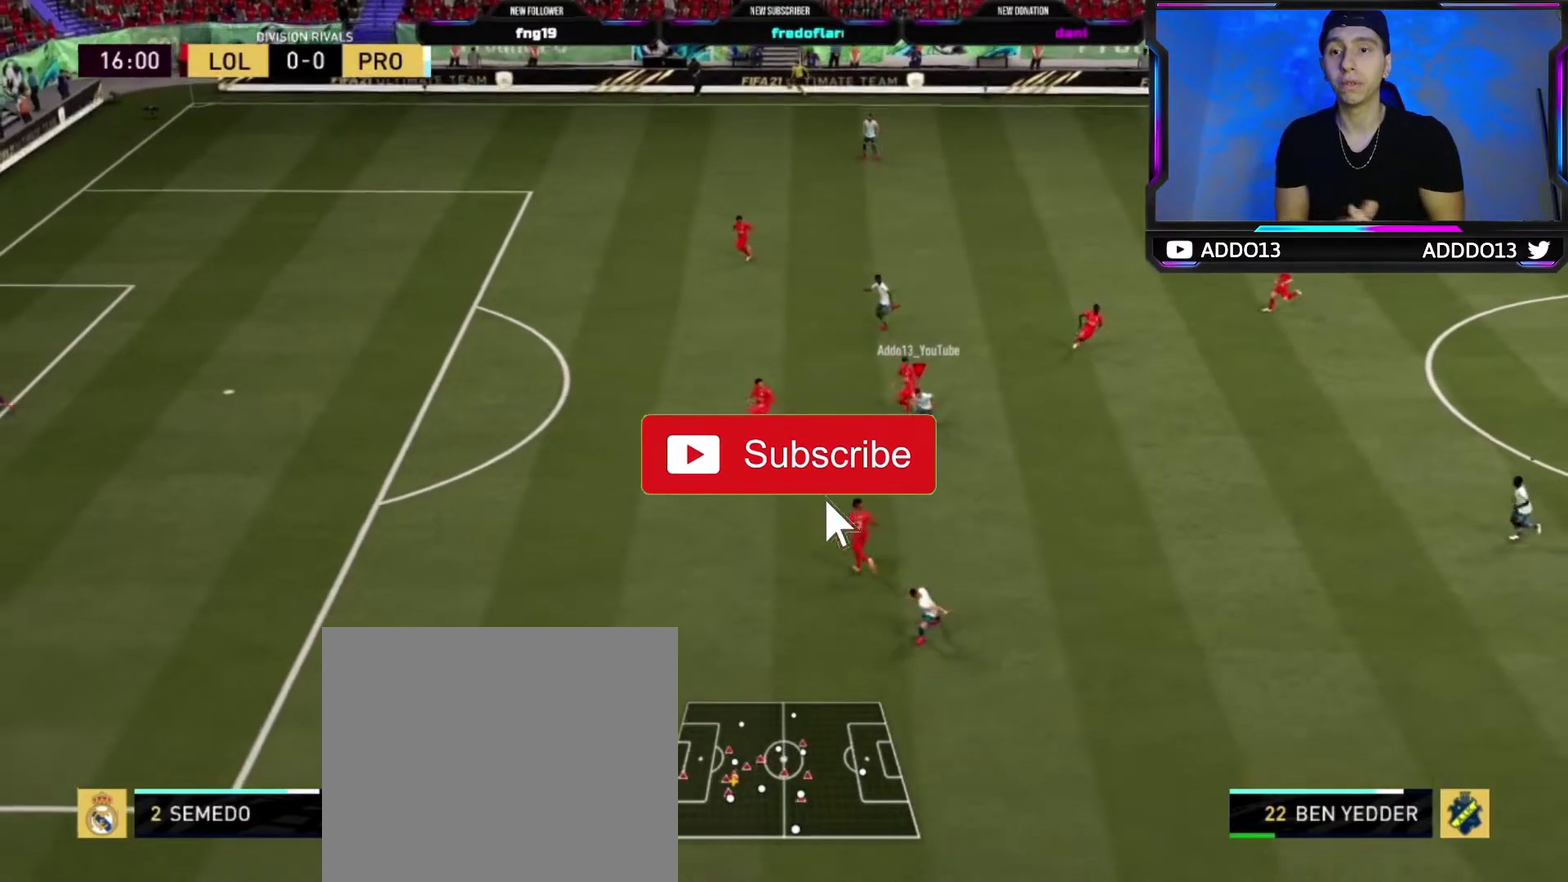
{"dt_ms": 400, "buttons": ["R2"], "left_stick": "up-right", "right_stick": "center", "events": [[117, "left_stick", "down-right"], [250, "left_stick", "right"], [367, "R2", "down"], [383, "left_stick", "up-right"]]}
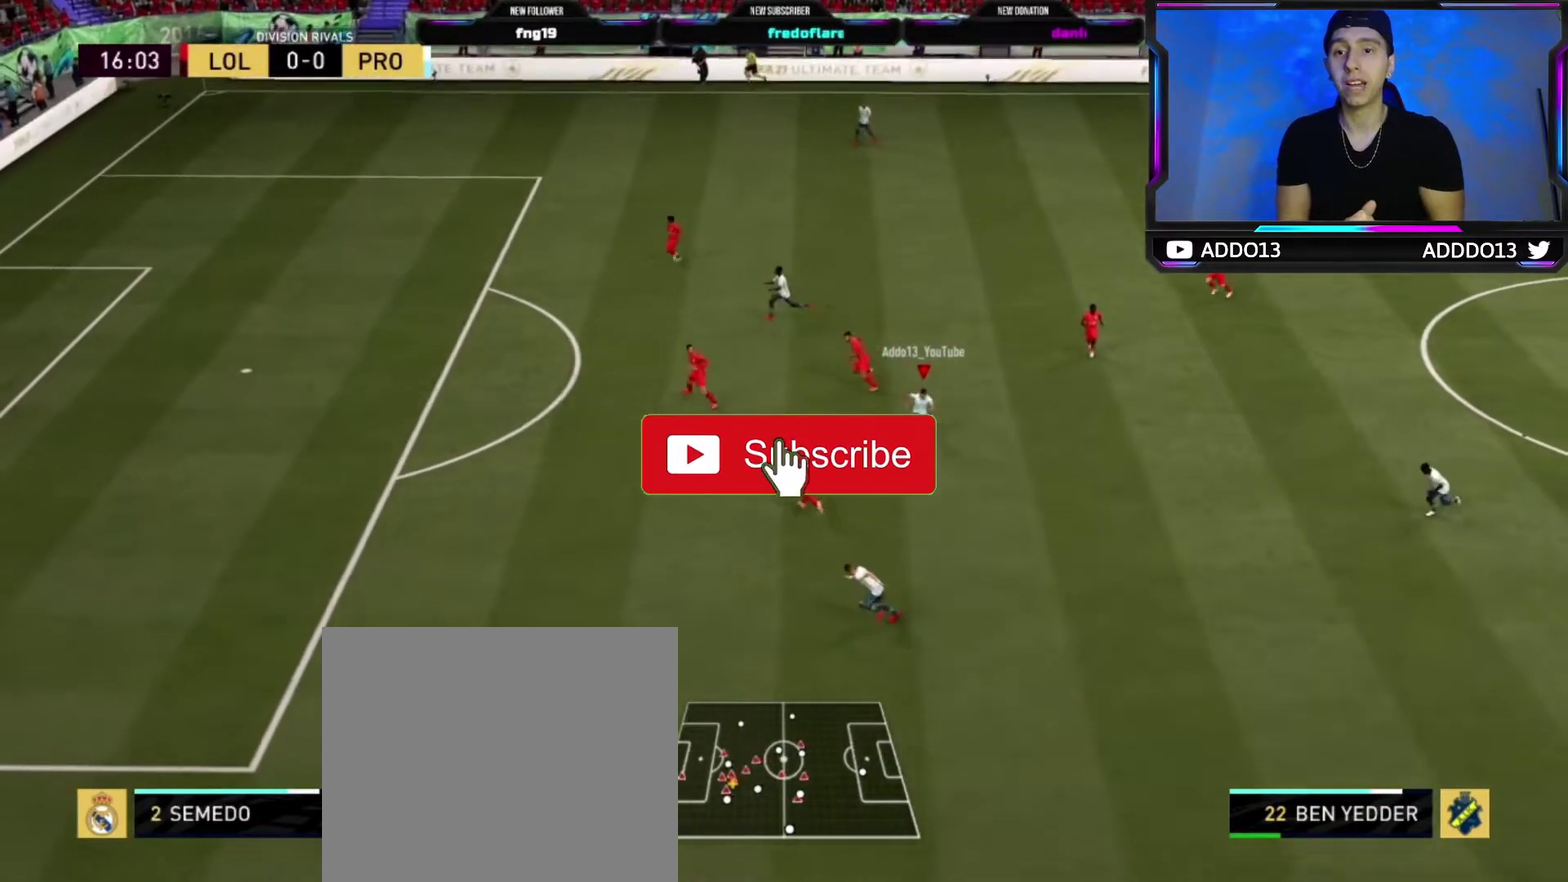
{"dt_ms": 400, "buttons": [], "left_stick": "left", "right_stick": "center", "events": [[67, "left_stick", "left"], [283, "R2", "up"]]}
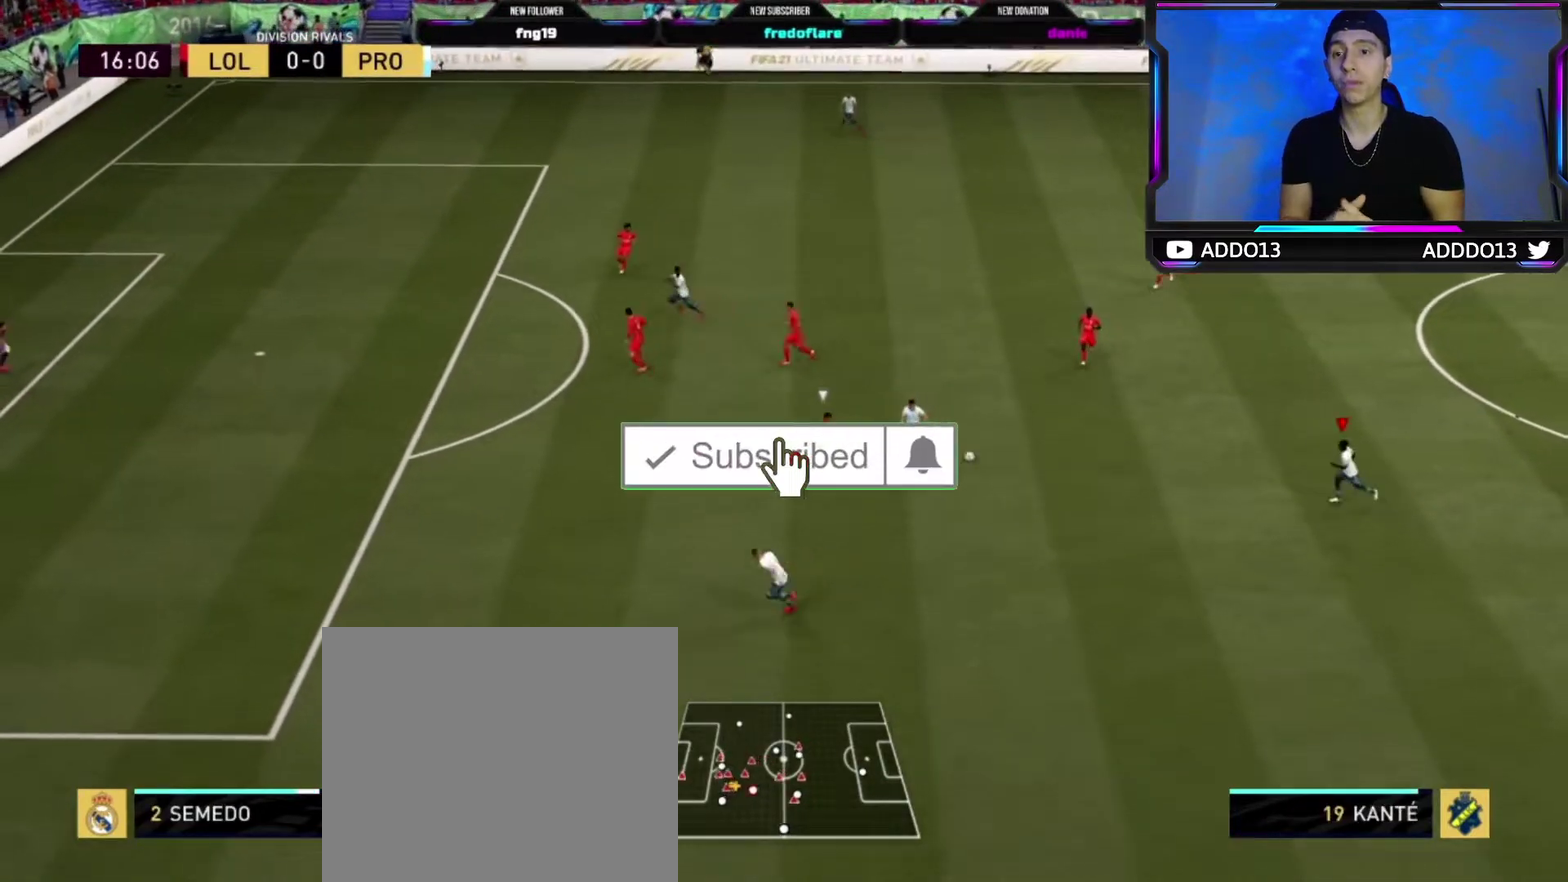
{"dt_ms": 600, "buttons": [], "left_stick": "up-left", "right_stick": "center", "events": [[467, "left_stick", "up-left"]]}
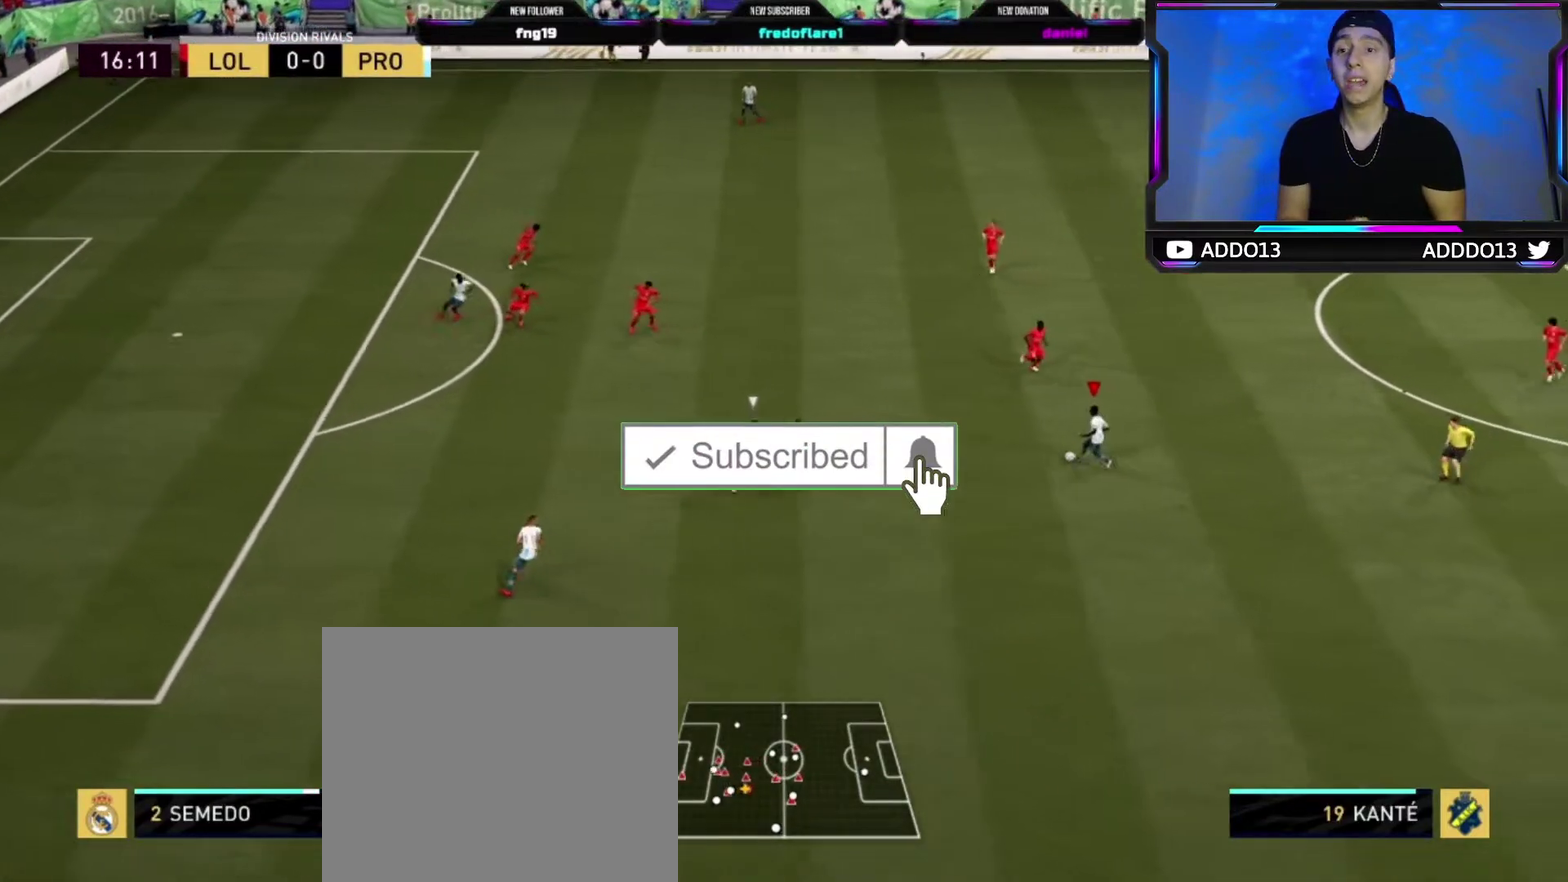
{"dt_ms": 300, "buttons": ["R2"], "left_stick": "up-left", "right_stick": "center", "events": [[100, "R2", "down"]]}
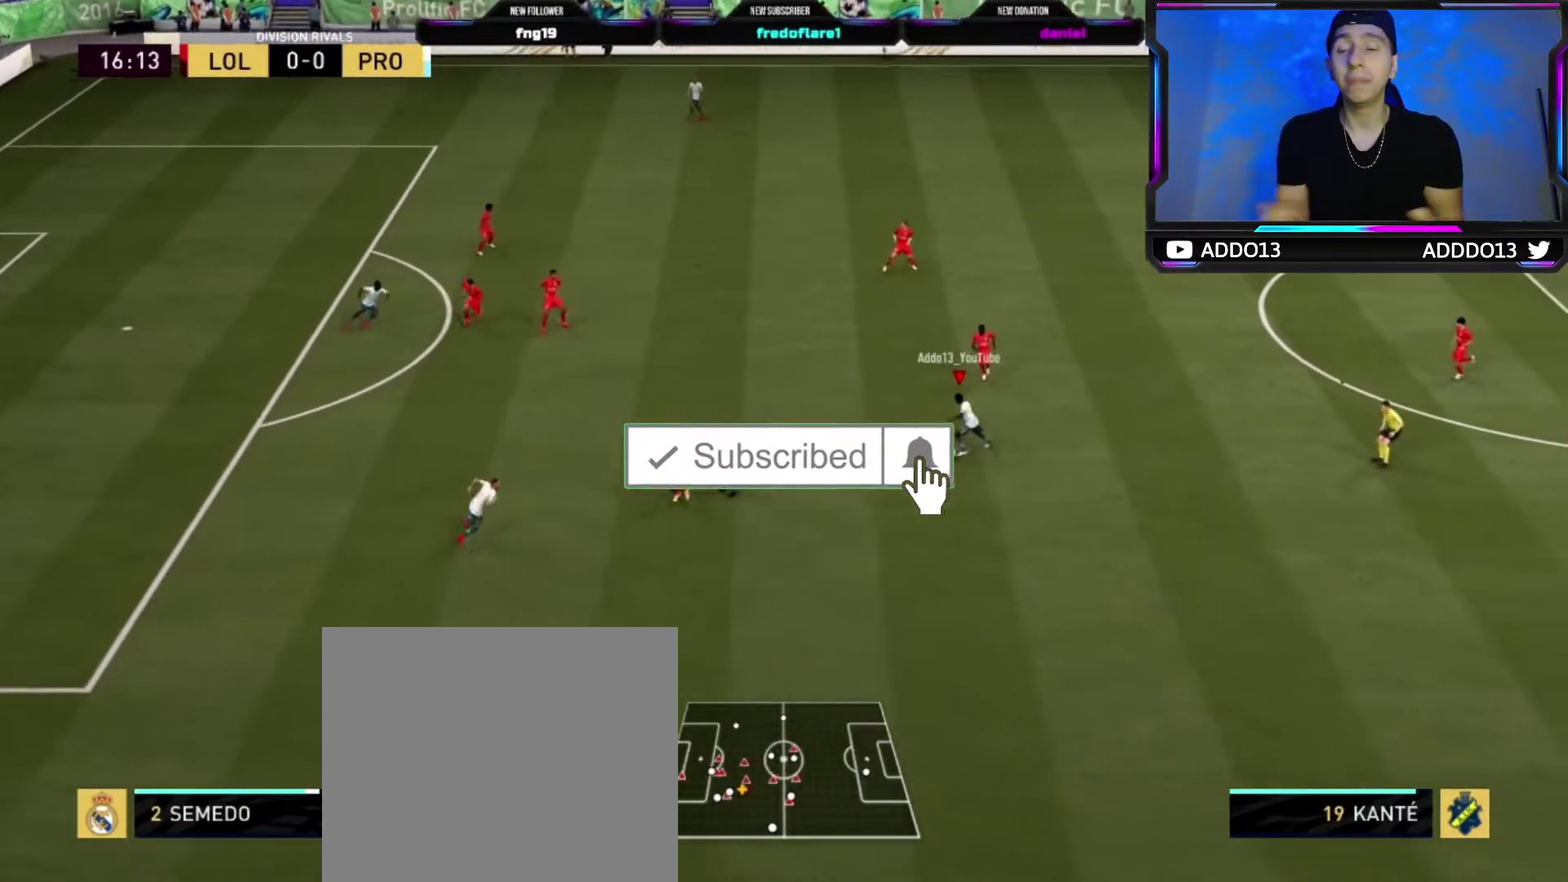
{"dt_ms": 600, "buttons": [], "left_stick": "left", "right_stick": "center", "events": [[367, "R2", "up"], [583, "left_stick", "left"]]}
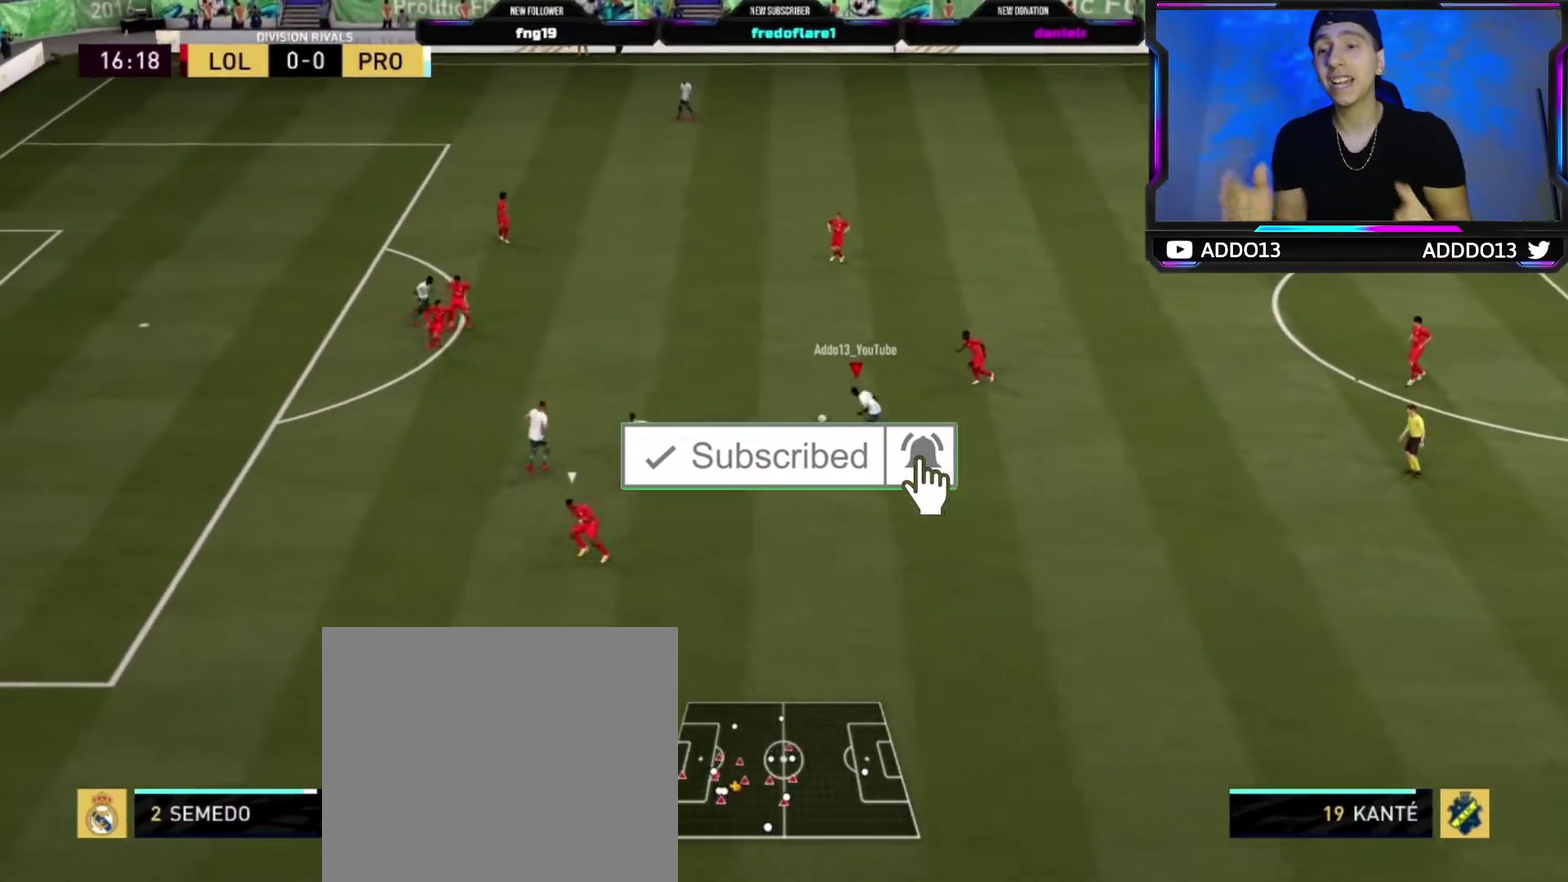
{"dt_ms": 600, "buttons": ["R2"], "left_stick": "left", "right_stick": "center", "events": [[17, "TRIANGLE", "down"], [67, "left_stick", "down-left"], [150, "TRIANGLE", "up"], [333, "R2", "down"], [400, "left_stick", "left"]]}
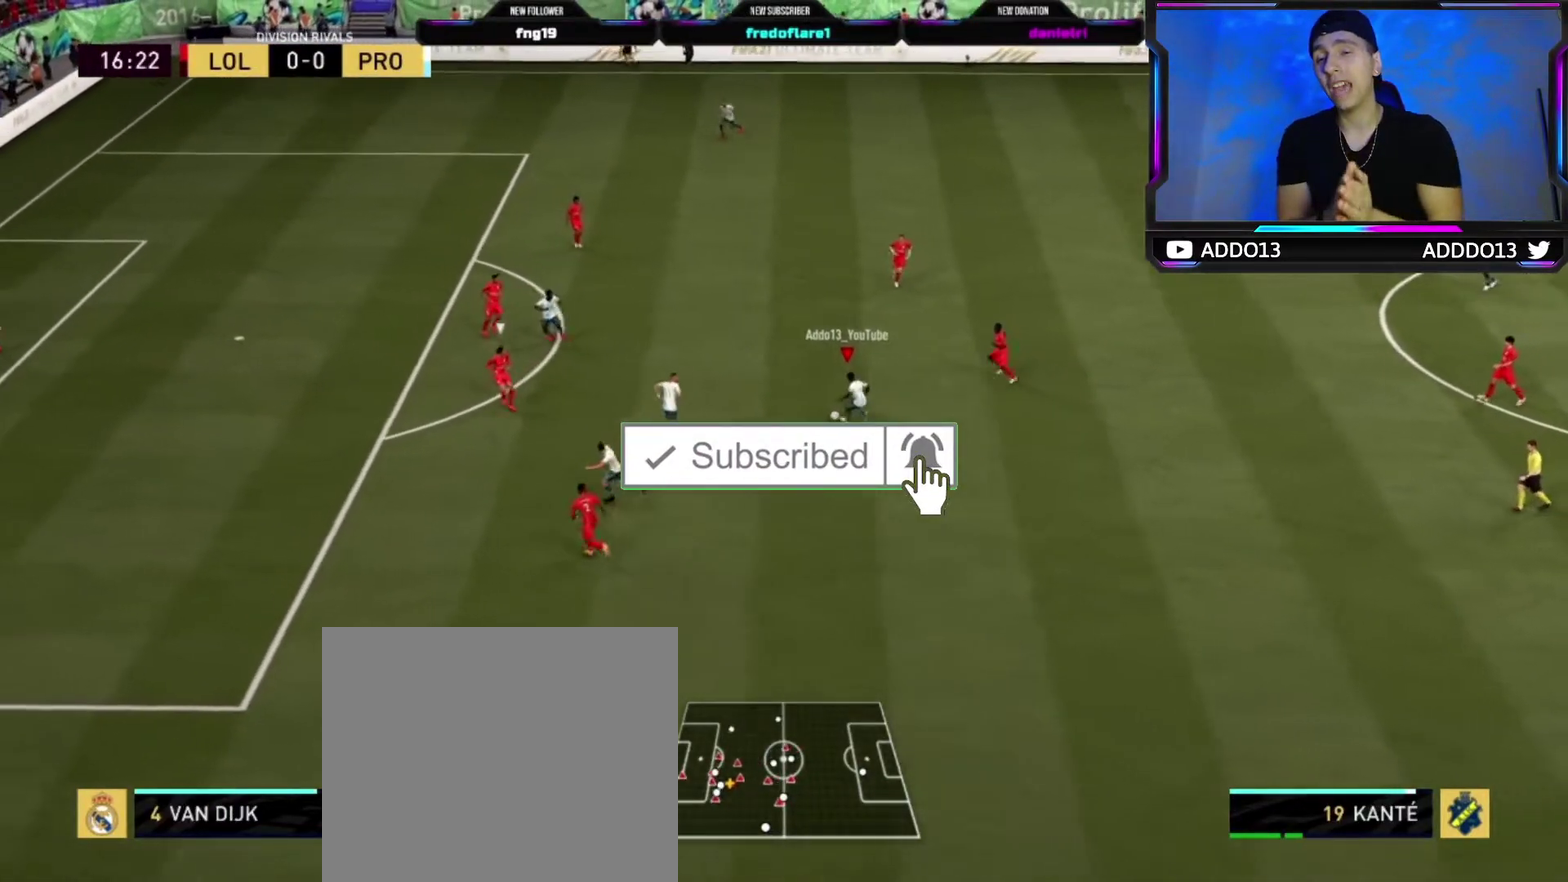
{"dt_ms": 400, "buttons": [], "left_stick": "up-left", "right_stick": "center", "events": [[267, "left_stick", "up-left"], [383, "R2", "up"]]}
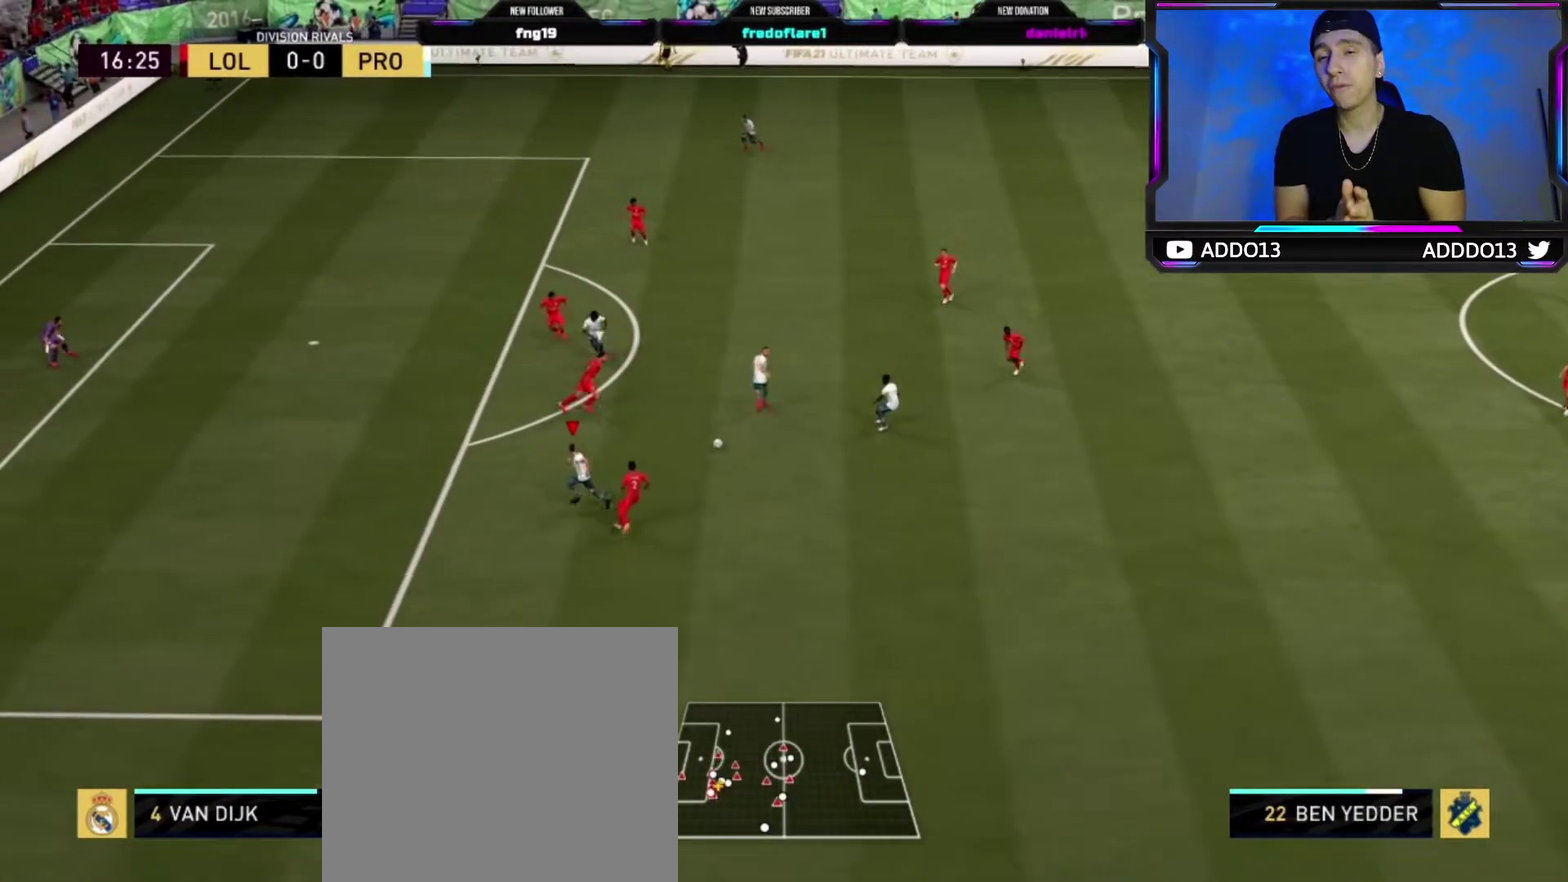
{"dt_ms": 600, "buttons": ["CIRCLE"], "left_stick": "down-left", "right_stick": "center", "events": [[150, "left_stick", "up"], [550, "CIRCLE", "down"], [550, "left_stick", "down-left"]]}
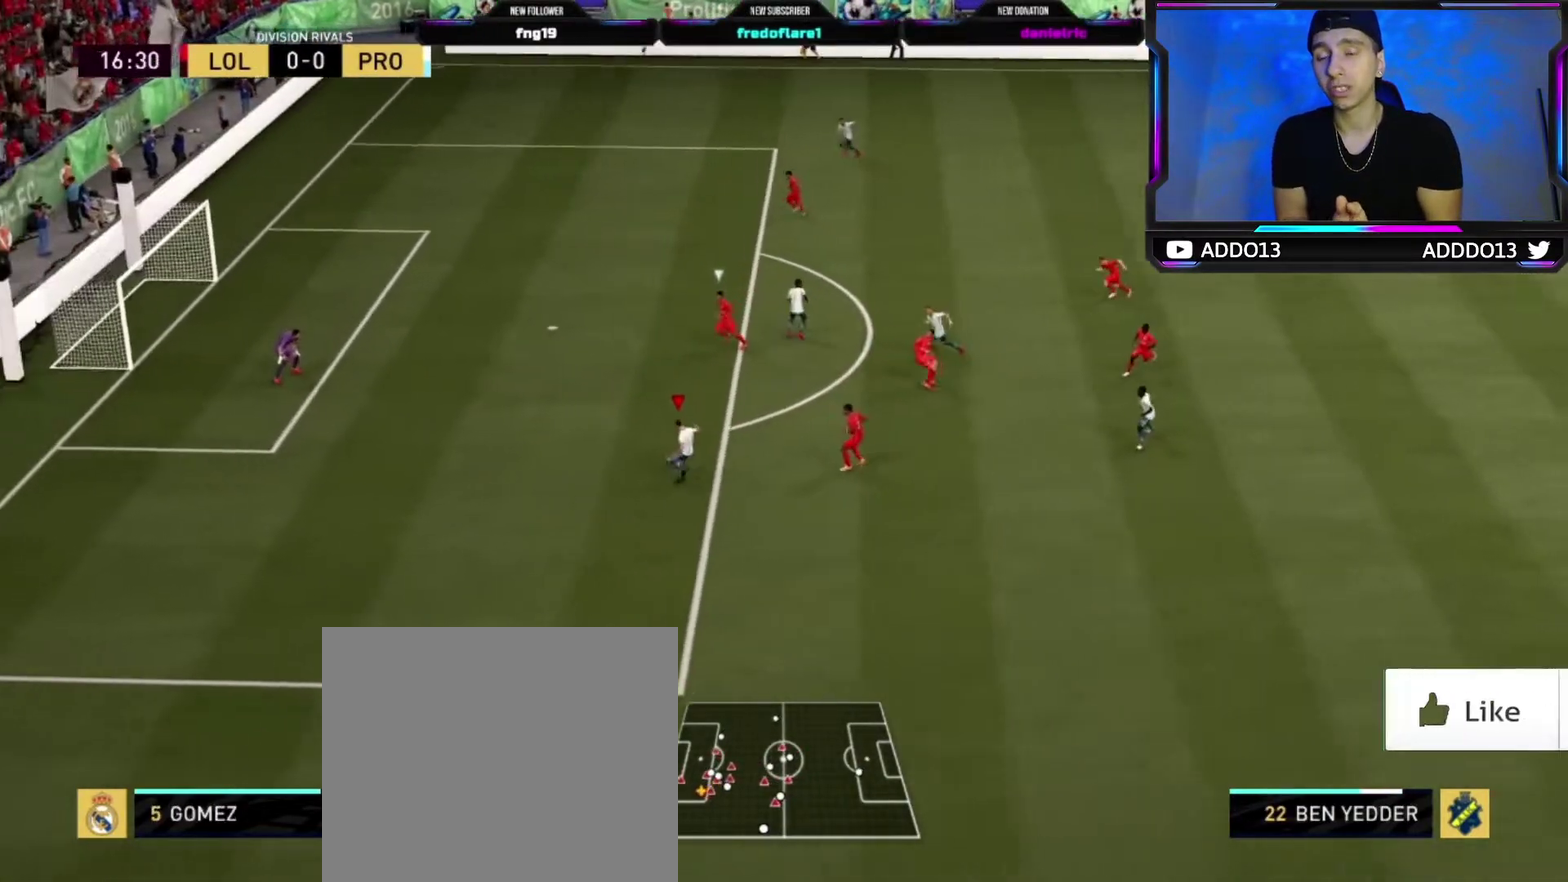
{"dt_ms": 700, "buttons": [], "left_stick": "down-left", "right_stick": "center", "events": [[167, "CIRCLE", "up"]]}